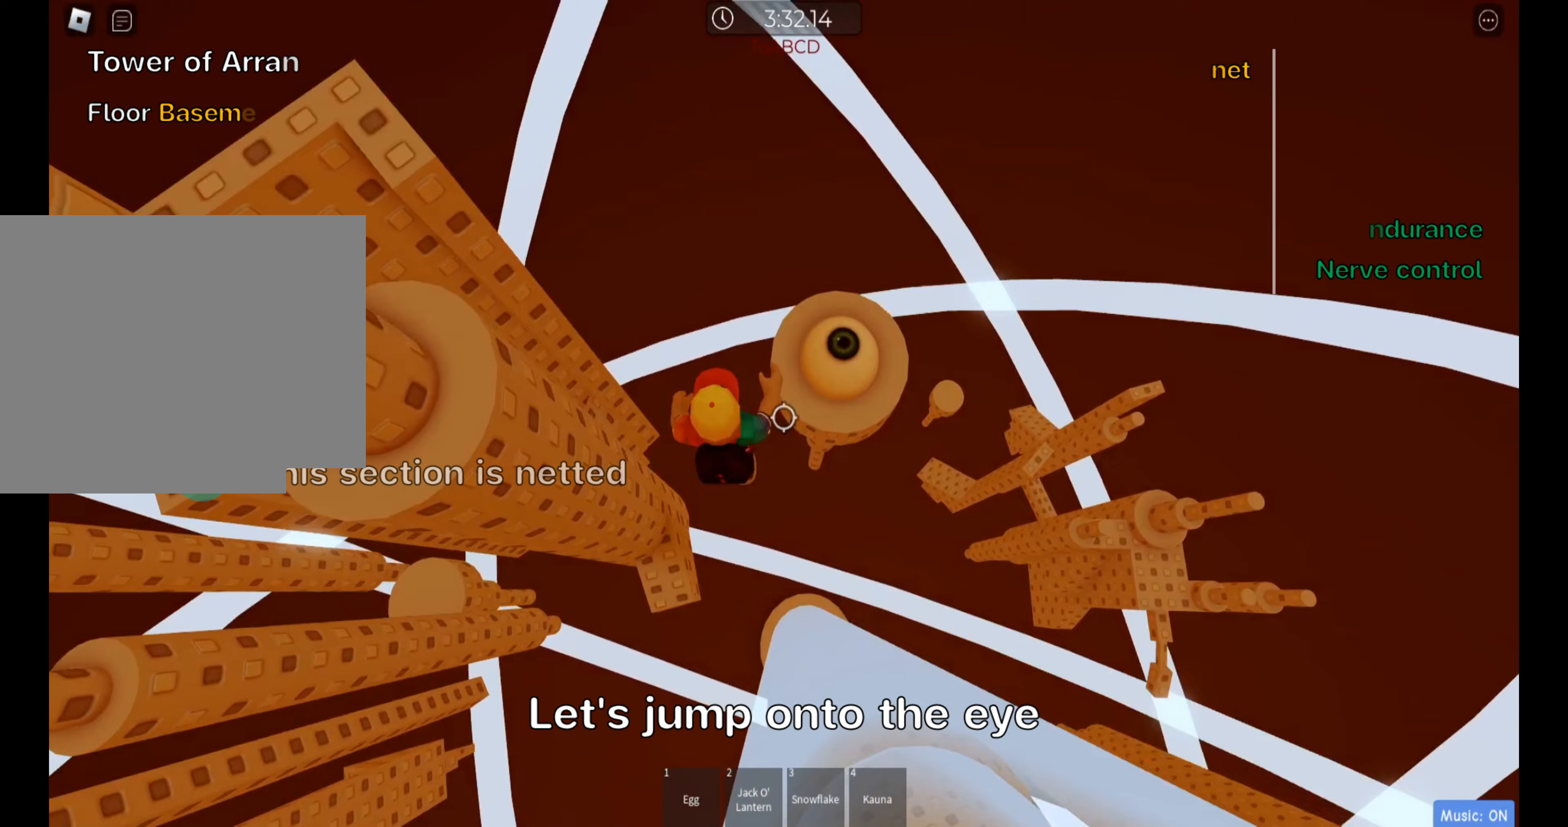
Gameplay with keyboard; each line is a JSON object with the keys held at the frame after it. "events" lists presses ("down") and releases ("up") of ".", "a", "comma", "ctrl", "d", "e", "f", "s", "shift", "space", "tab" and "w" between this image and that frame as [ms after this image, input, new state], when the widget could be followed in between. No other keys are recorded. Mouse input is not recorded.
{"keys": ["ctrl"], "events": [[217, "shift", "down"], [250, "d", "up"], [250, "w", "up"], [300, "shift", "up"]]}
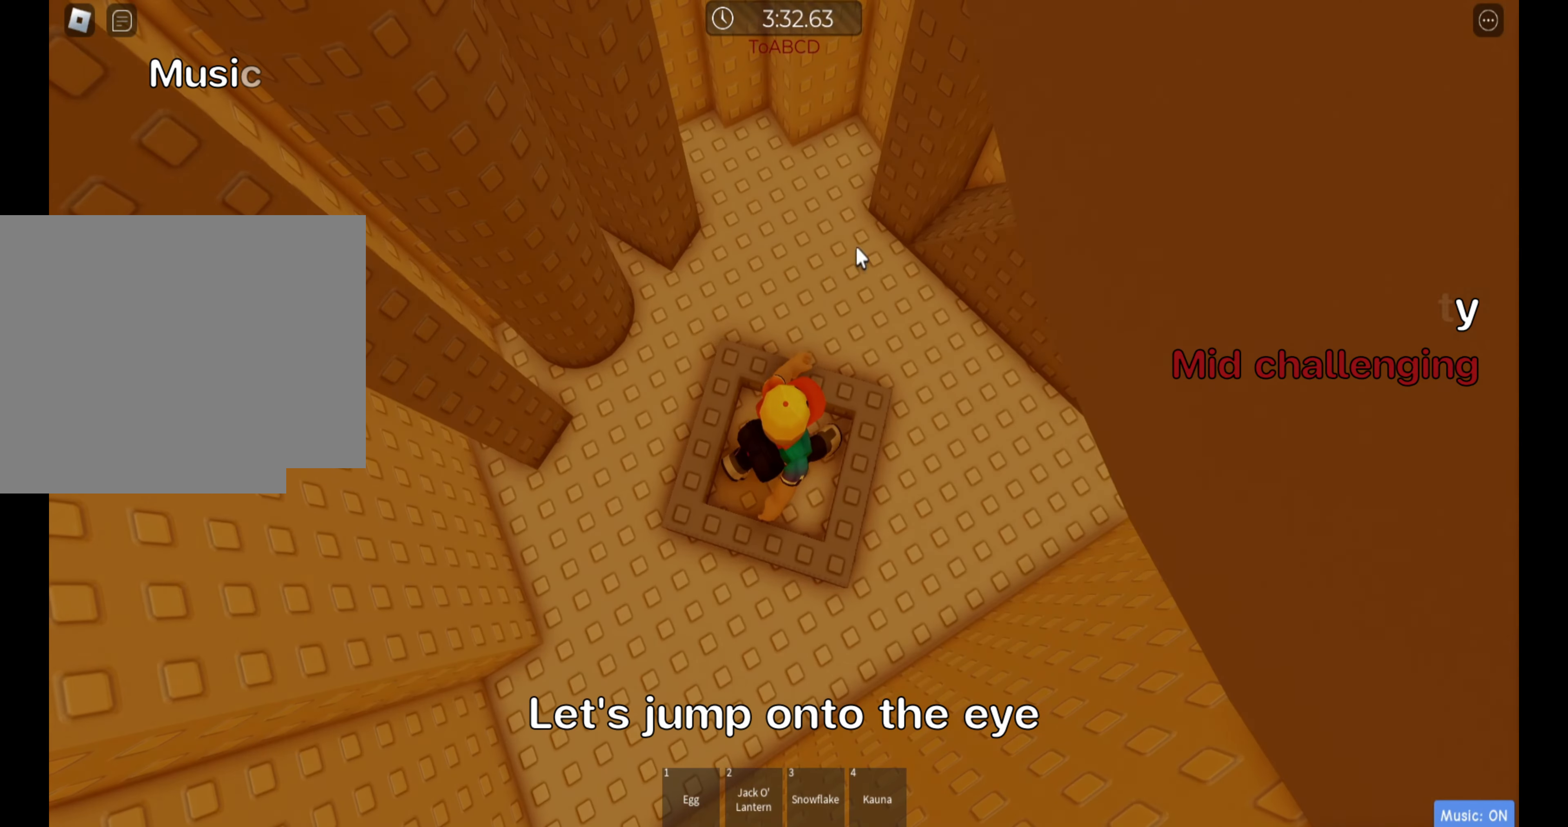
{"keys": ["ctrl"], "events": []}
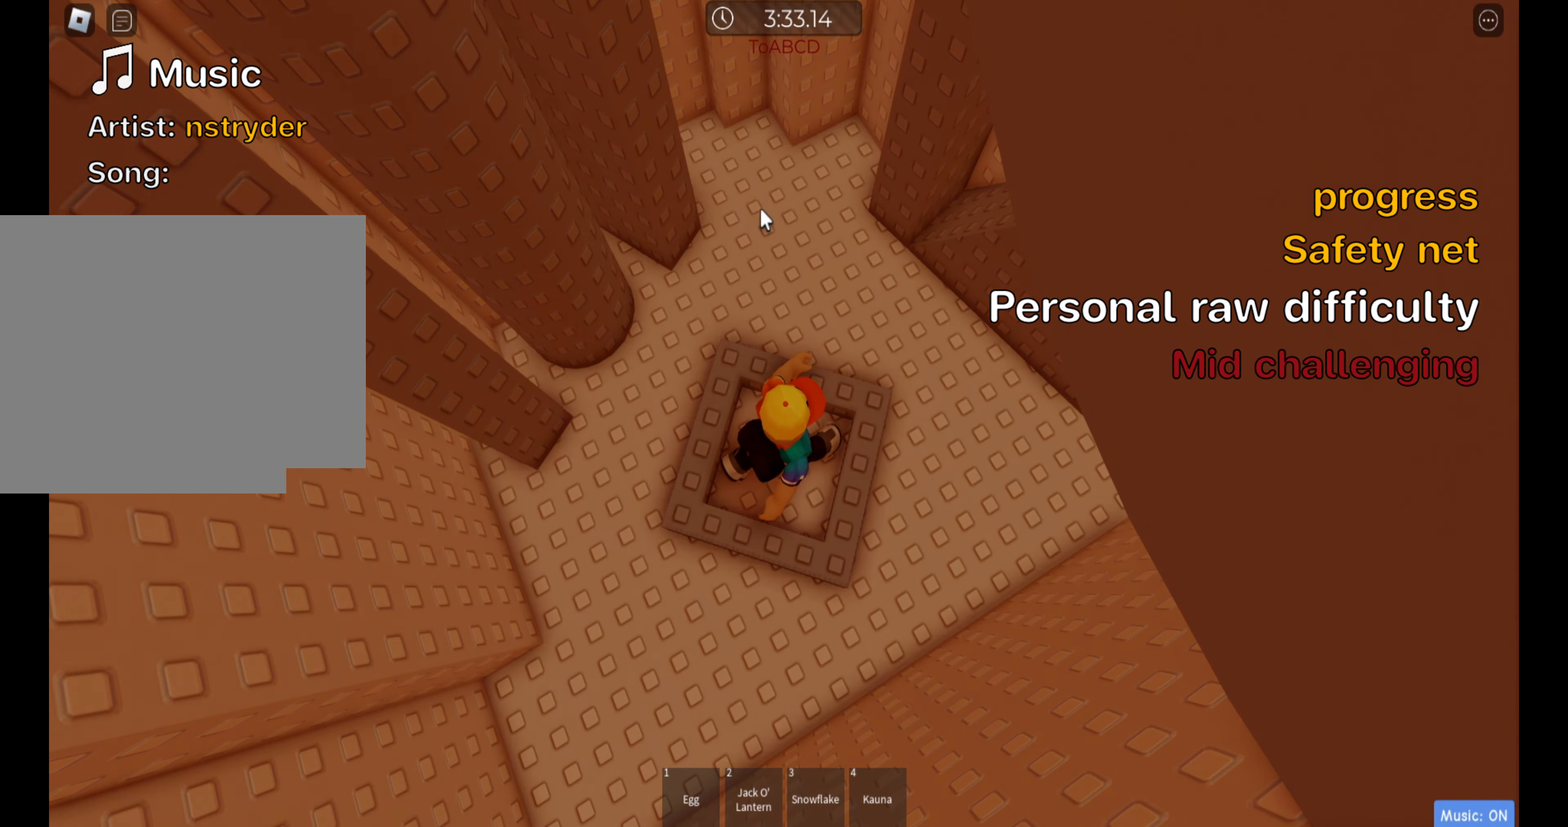
{"keys": ["ctrl", "w"], "events": [[350, "shift", "down"], [417, "w", "down"], [500, "shift", "up"]]}
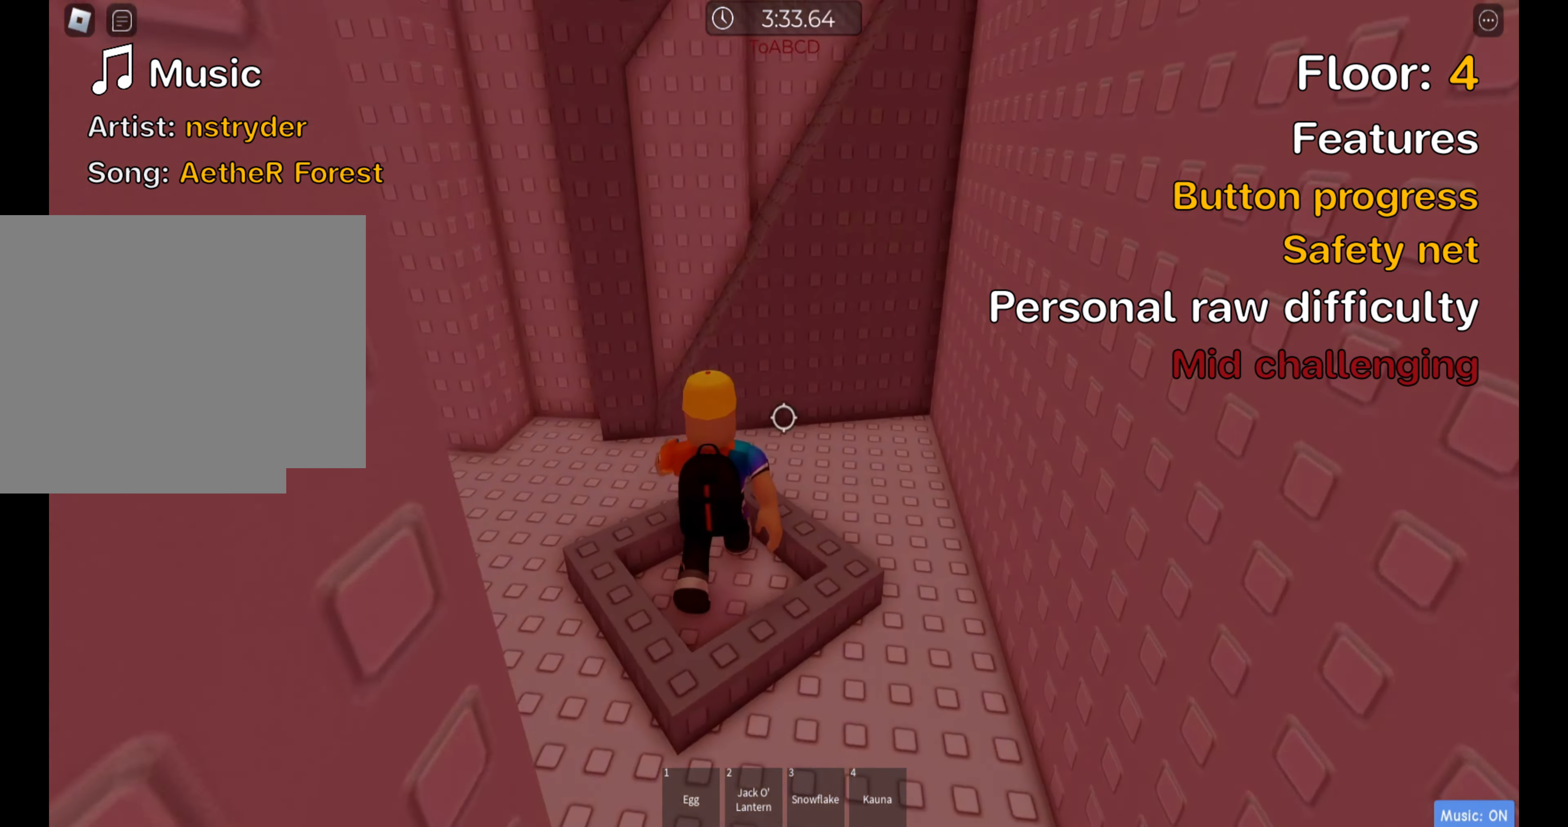
{"keys": ["a", "ctrl", "w"], "events": [[117, "space", "down"], [350, "space", "up"], [433, "a", "down"]]}
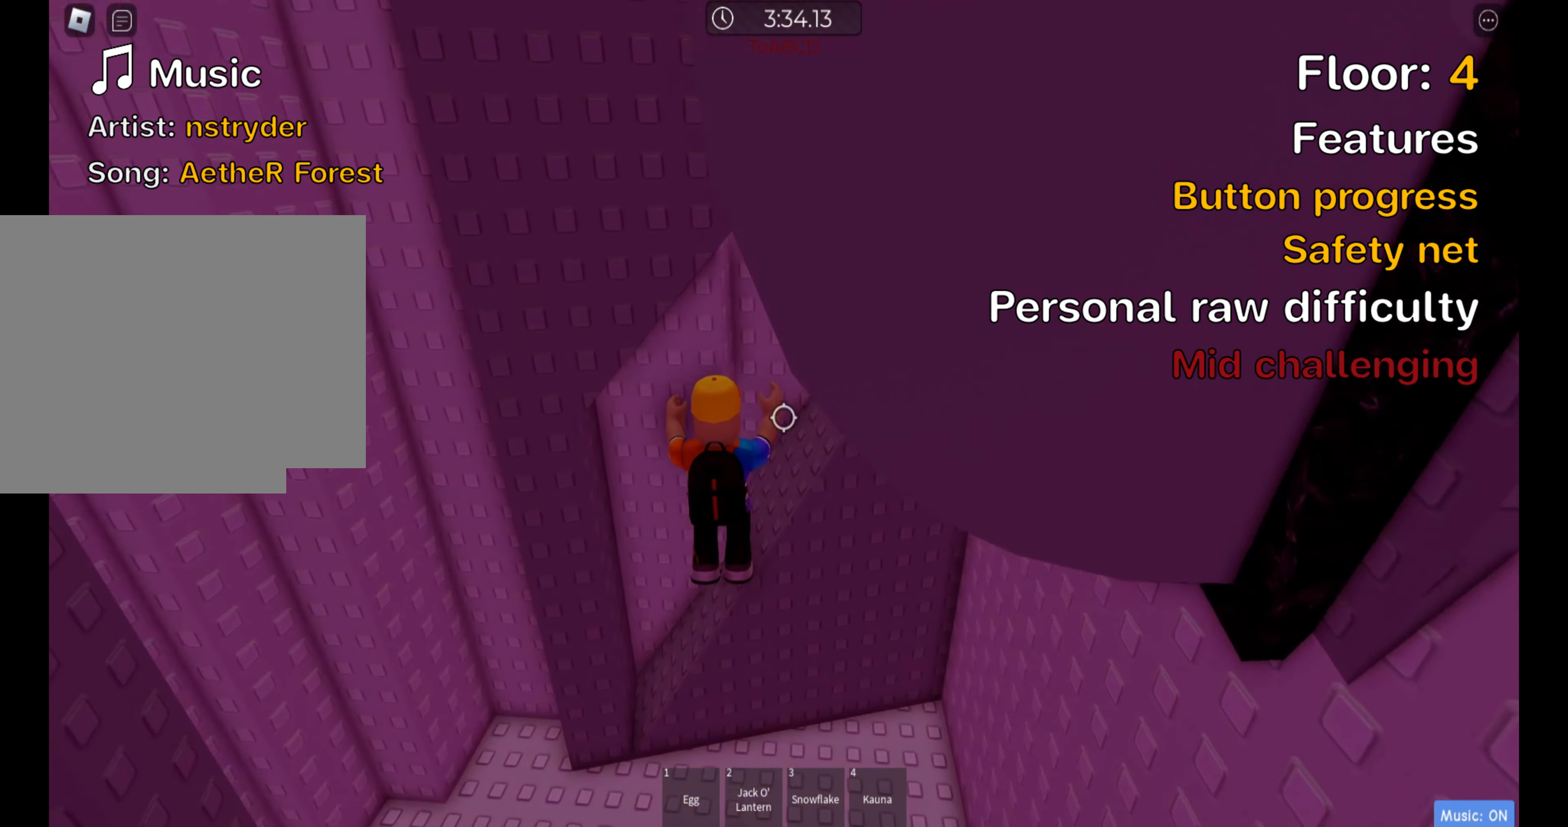
{"keys": ["ctrl", "w"], "events": [[17, "a", "up"], [200, "d", "down"], [467, "d", "up"]]}
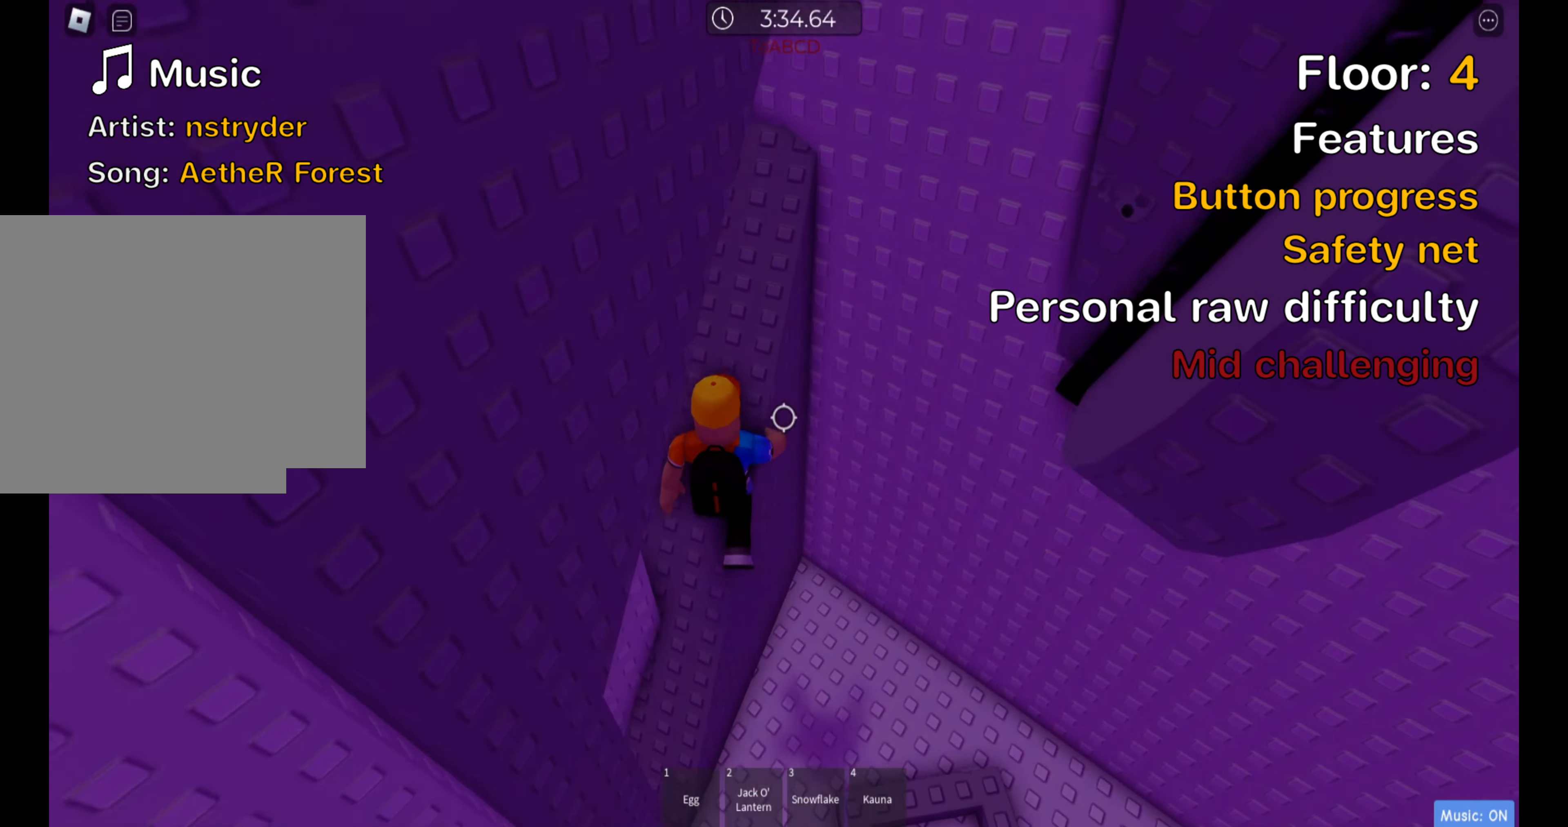
{"keys": ["ctrl", "d"], "events": [[183, "d", "down"], [200, "w", "up"], [367, "space", "down"], [500, "space", "up"]]}
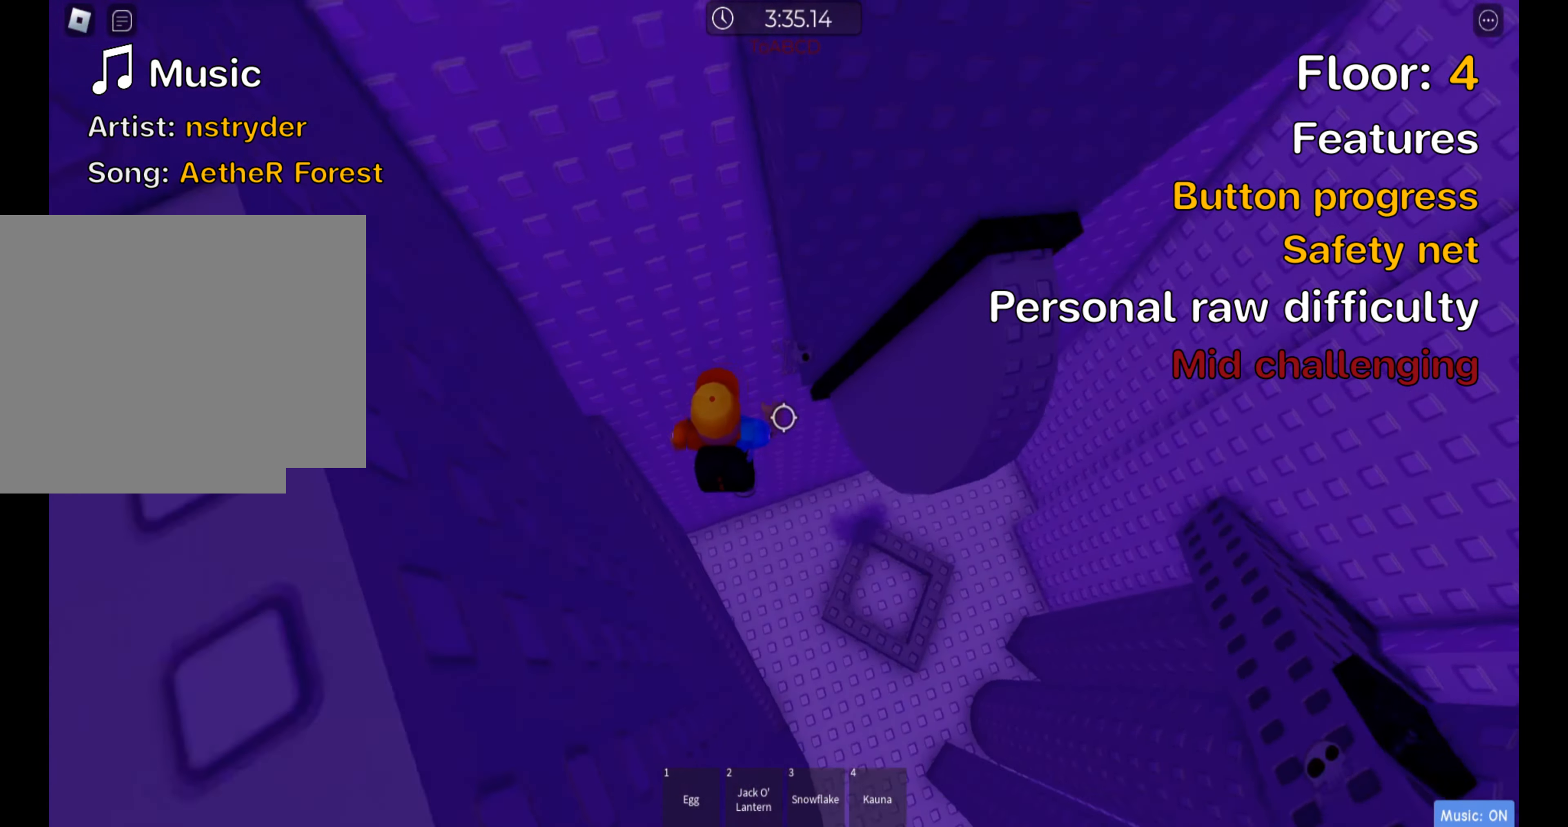
{"keys": ["ctrl"], "events": [[50, "w", "down"], [300, "space", "down"], [317, "w", "up"], [350, "d", "up"], [417, "space", "up"]]}
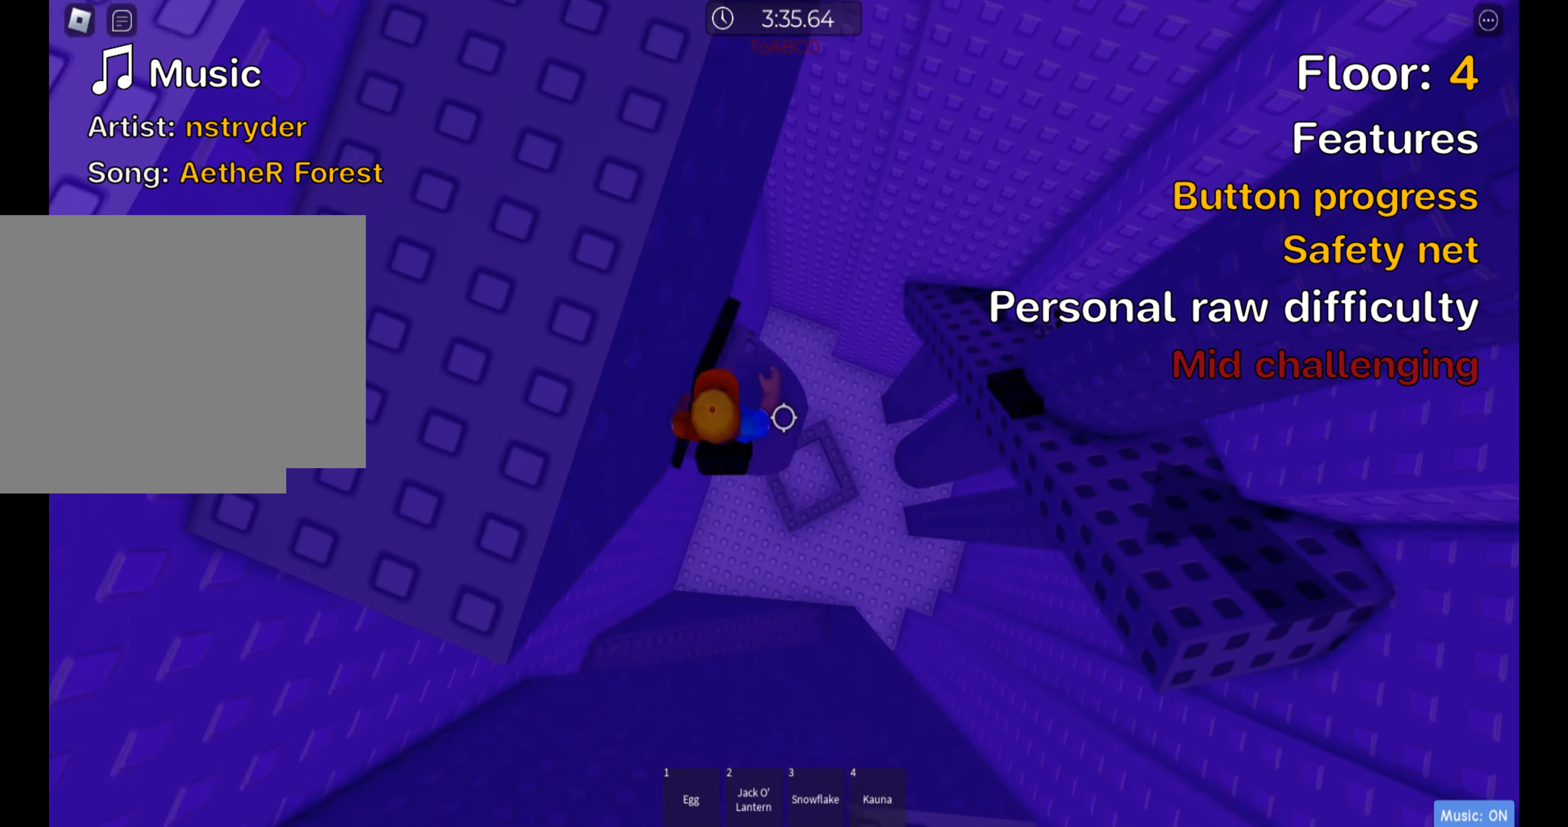
{"keys": ["ctrl", "d", "space", "w"], "events": [[83, "w", "down"], [200, "w", "up"], [217, "d", "down"], [250, "w", "down"], [433, "space", "down"]]}
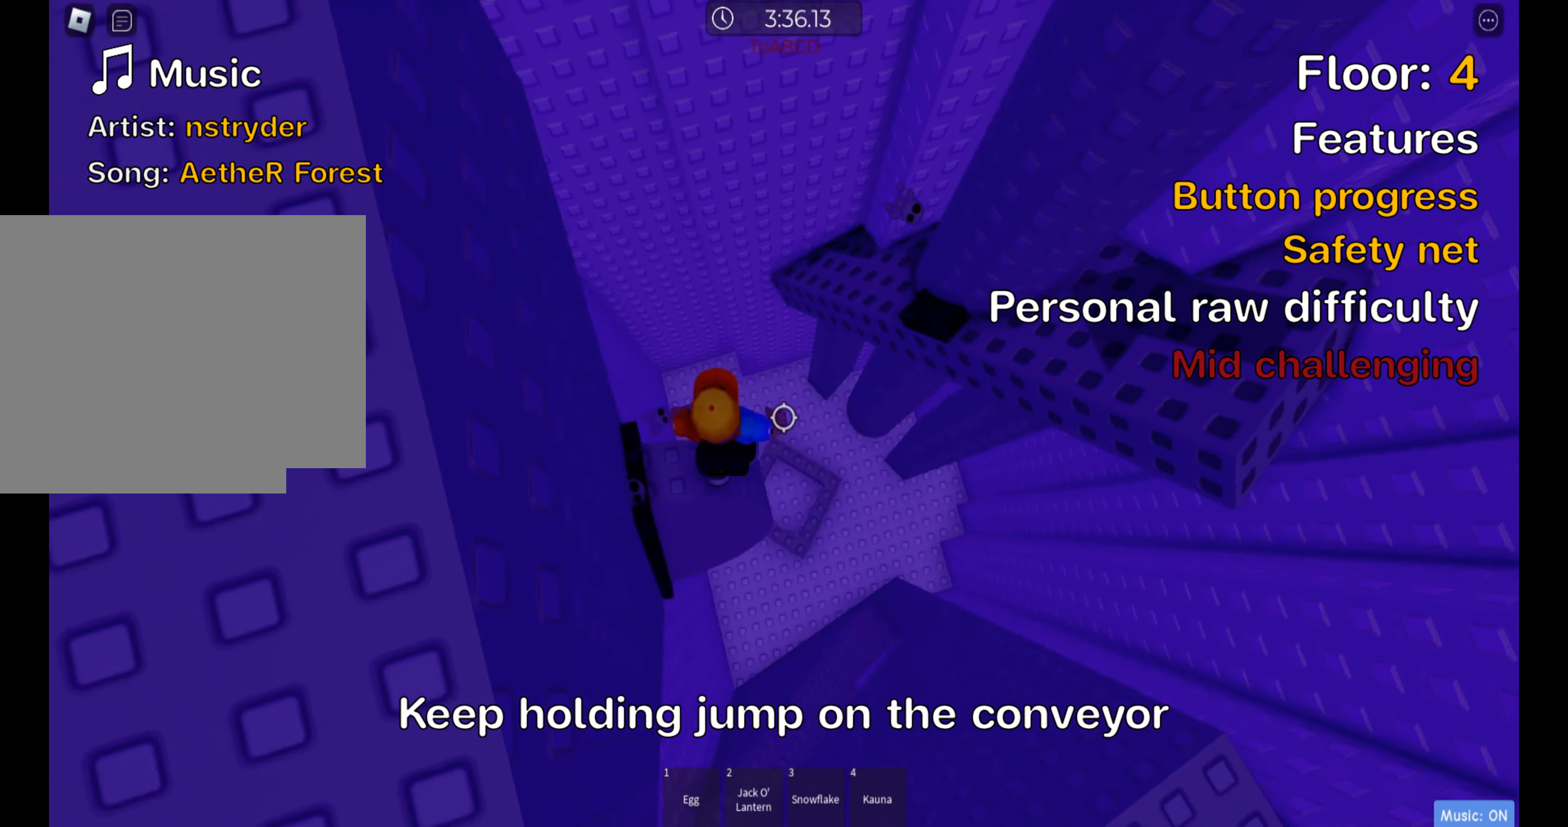
{"keys": ["ctrl", "d", "space", "w"], "events": [[83, "space", "up"], [450, "space", "down"]]}
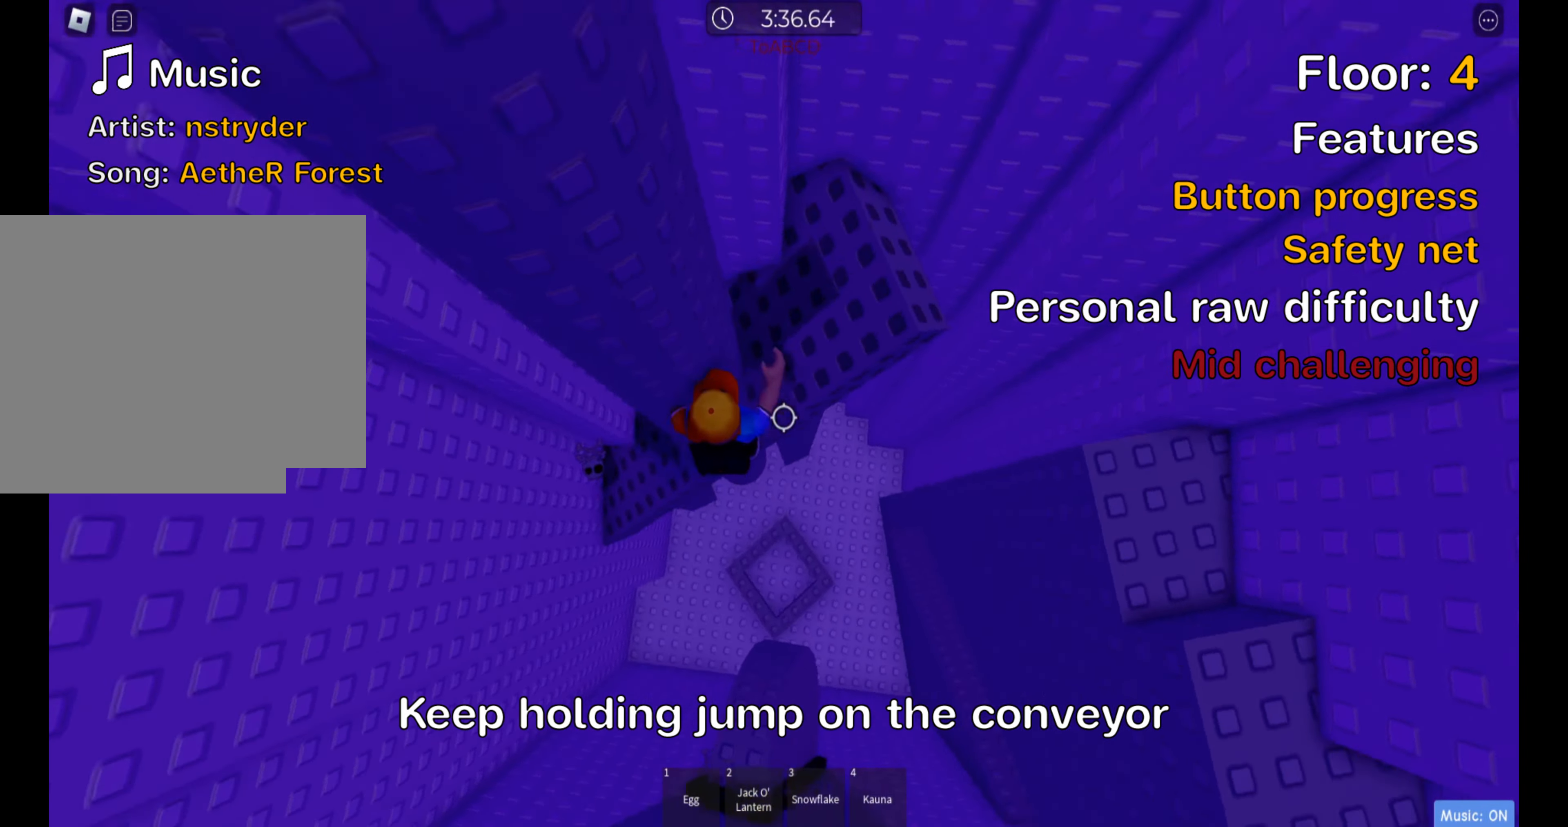
{"keys": ["ctrl", "d", "w"], "events": [[117, "space", "up"], [200, "d", "up"], [284, "w", "up"], [367, "d", "down"], [434, "w", "down"]]}
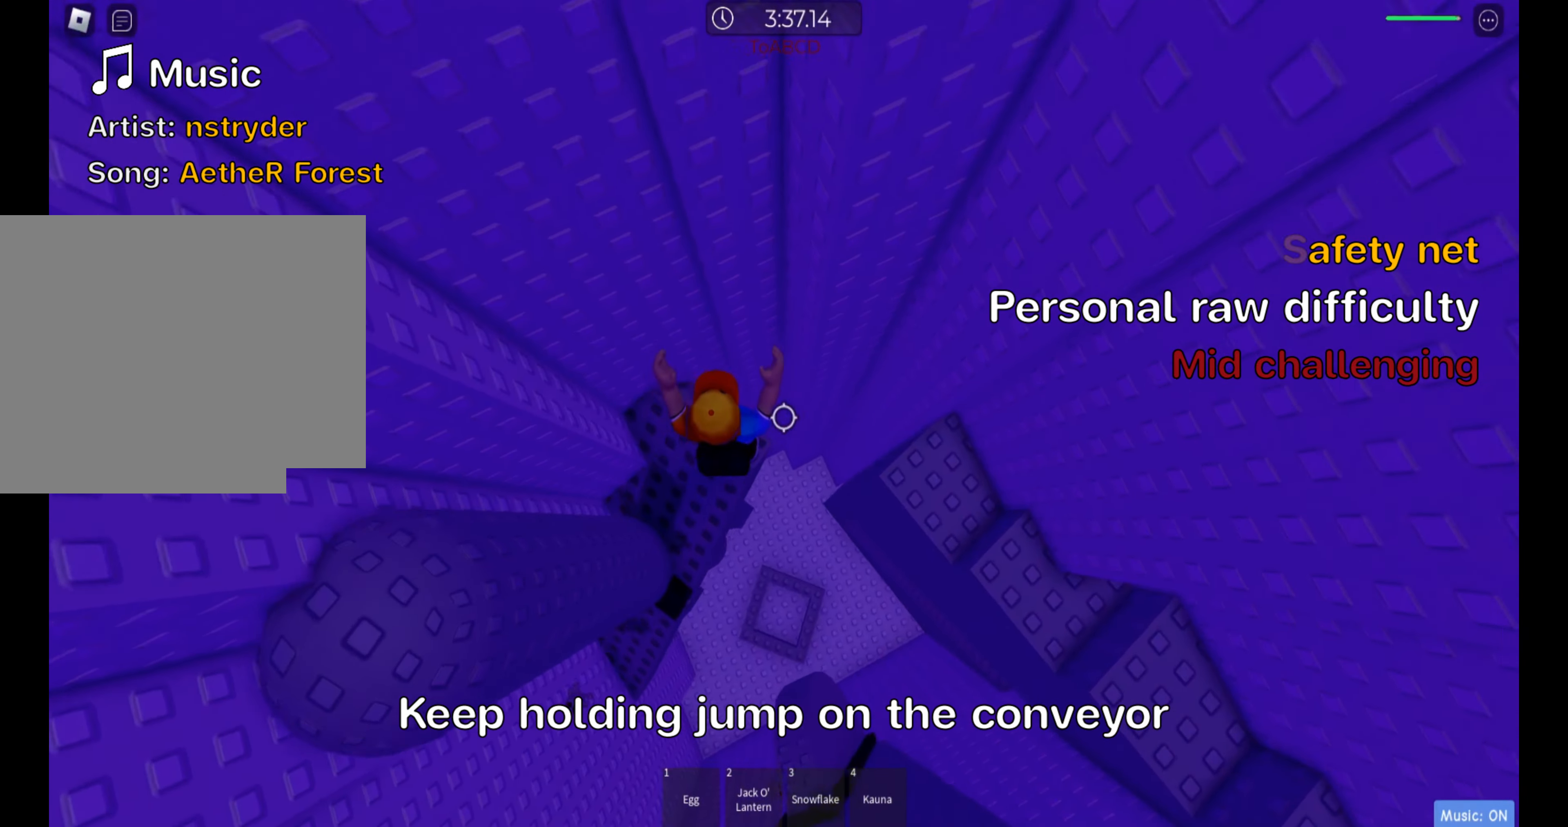
{"keys": ["ctrl", "d", "shift"], "events": [[17, "w", "up"], [67, "space", "down"], [334, "space", "up"], [400, "shift", "down"]]}
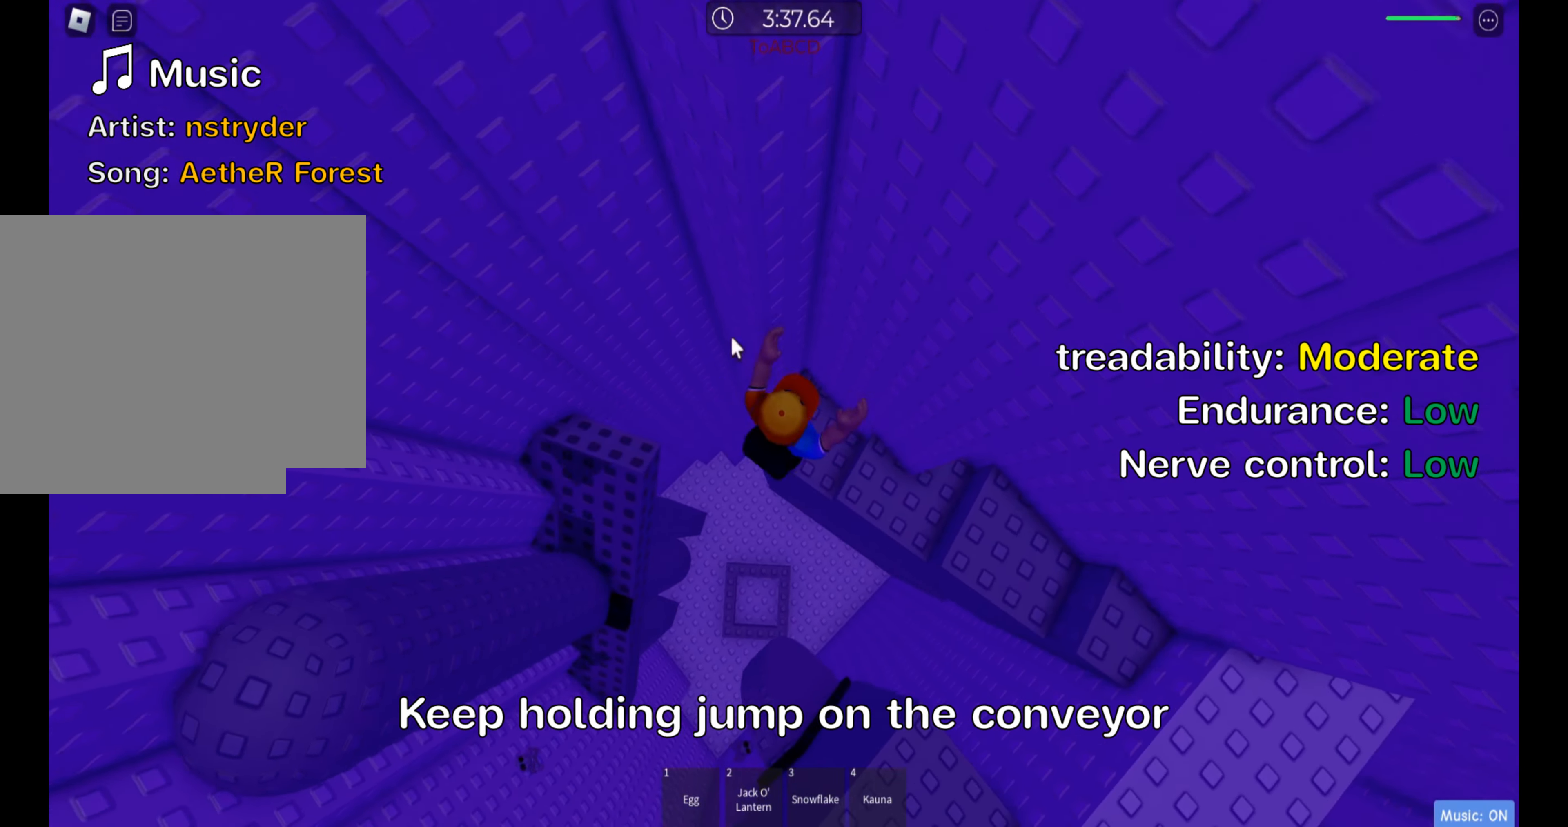
{"keys": ["ctrl", "d"], "events": [[34, "shift", "up"], [217, "space", "down"], [284, "shift", "down"], [384, "space", "up"], [467, "shift", "up"]]}
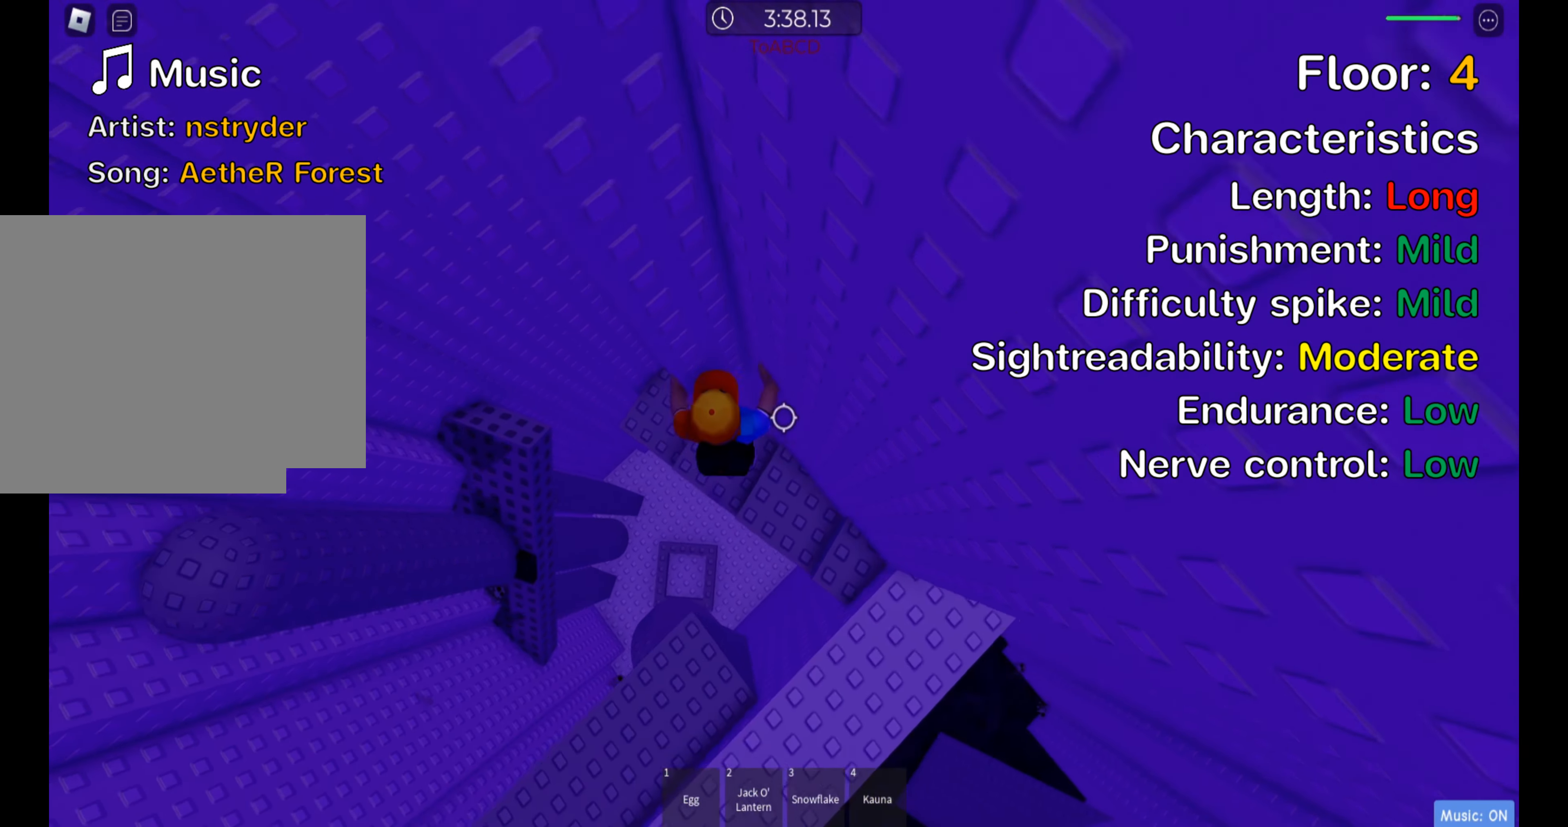
{"keys": ["ctrl", "d", "space"], "events": [[384, "space", "down"]]}
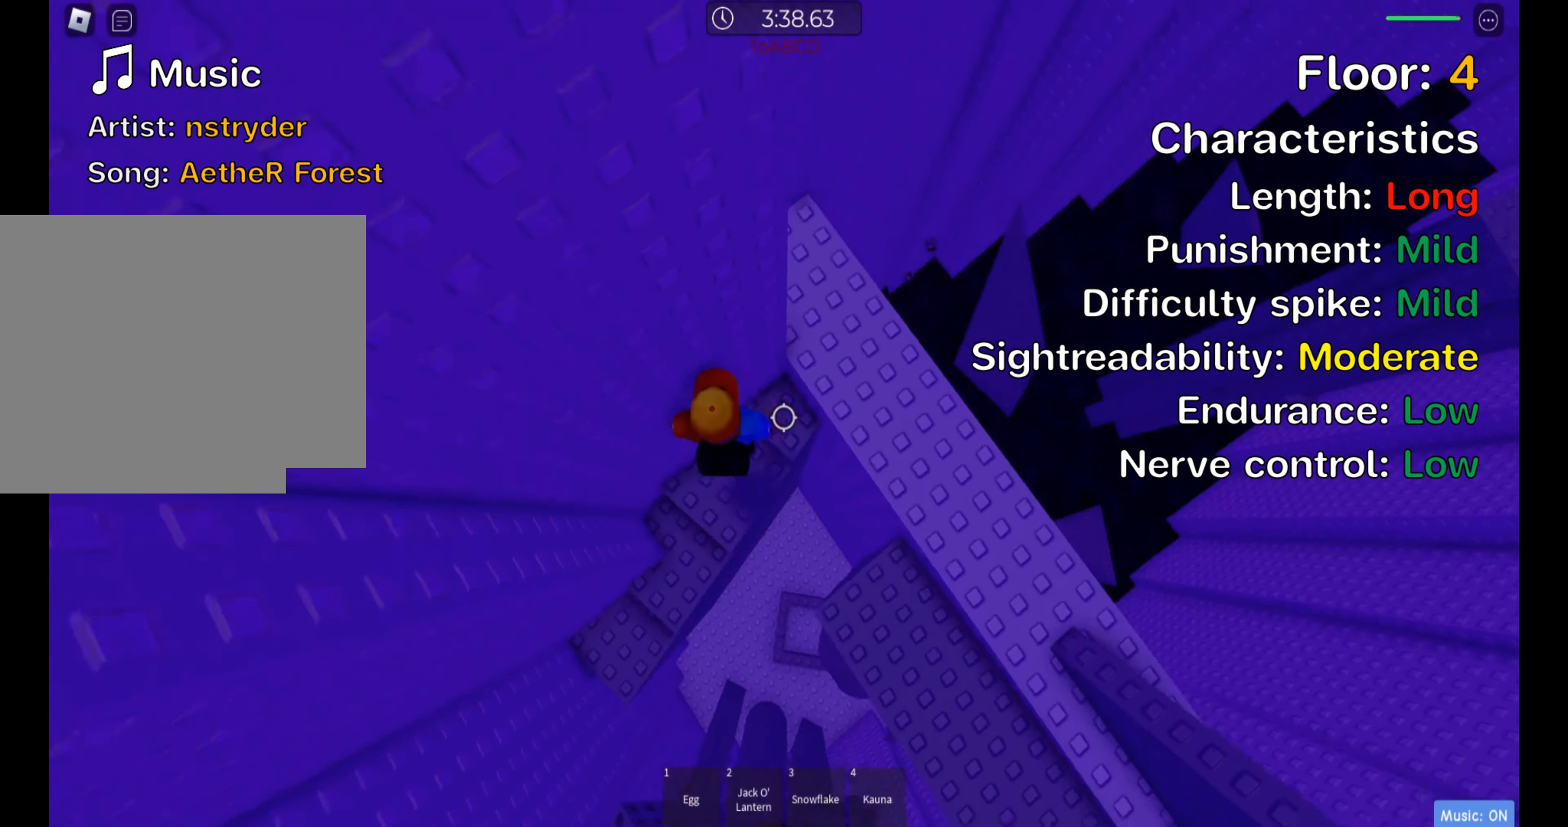
{"keys": ["ctrl", "d", "space"], "events": [[34, "space", "up"], [100, "d", "up"], [217, "d", "down"], [217, "w", "down"], [450, "space", "down"], [484, "w", "up"]]}
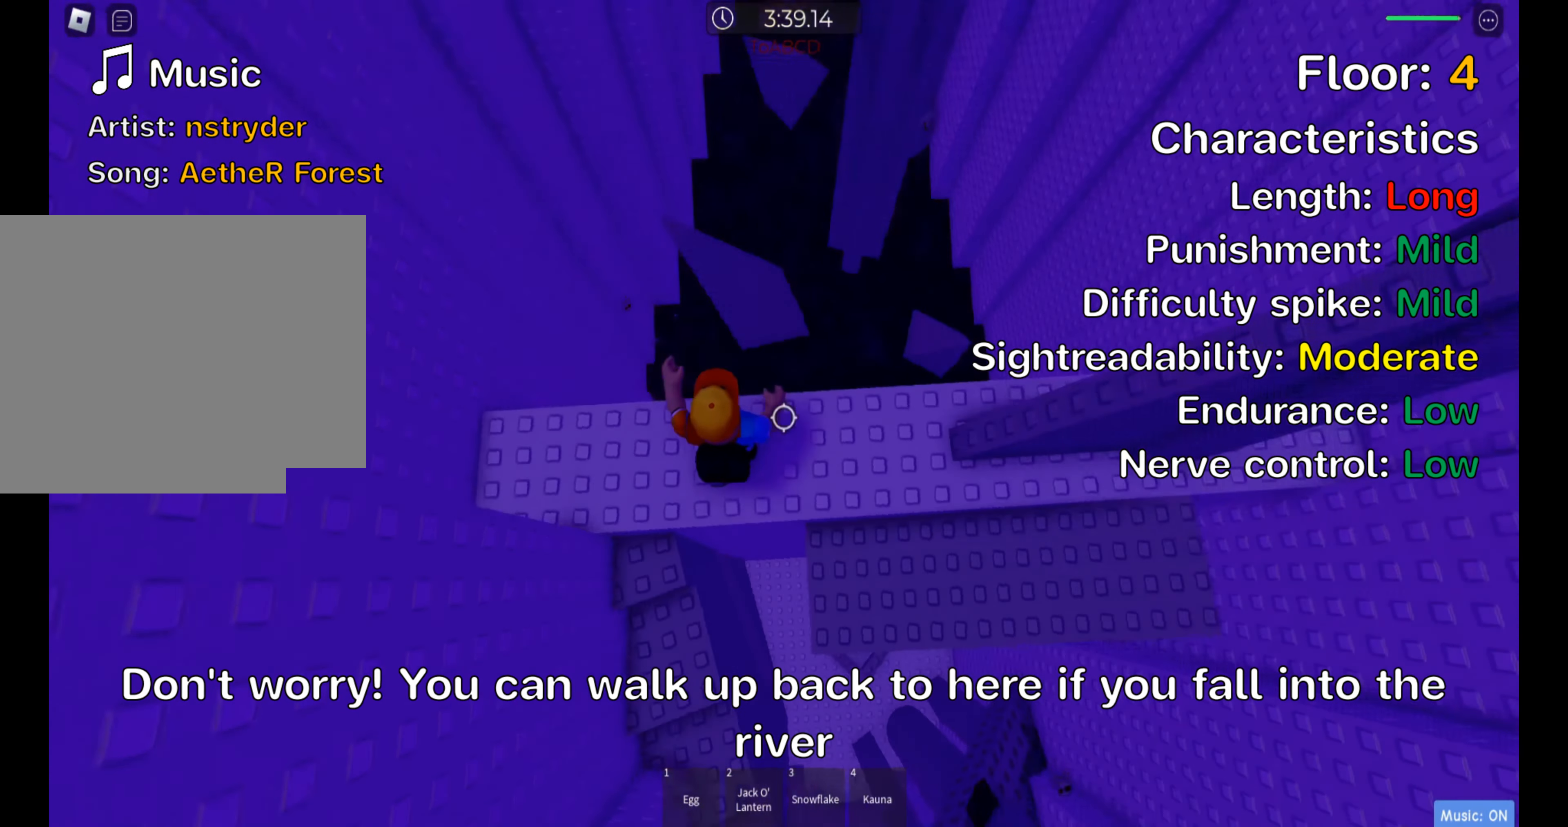
{"keys": ["ctrl", "space", "w"], "events": [[84, "space", "up"], [150, "w", "down"], [250, "d", "up"], [500, "space", "down"]]}
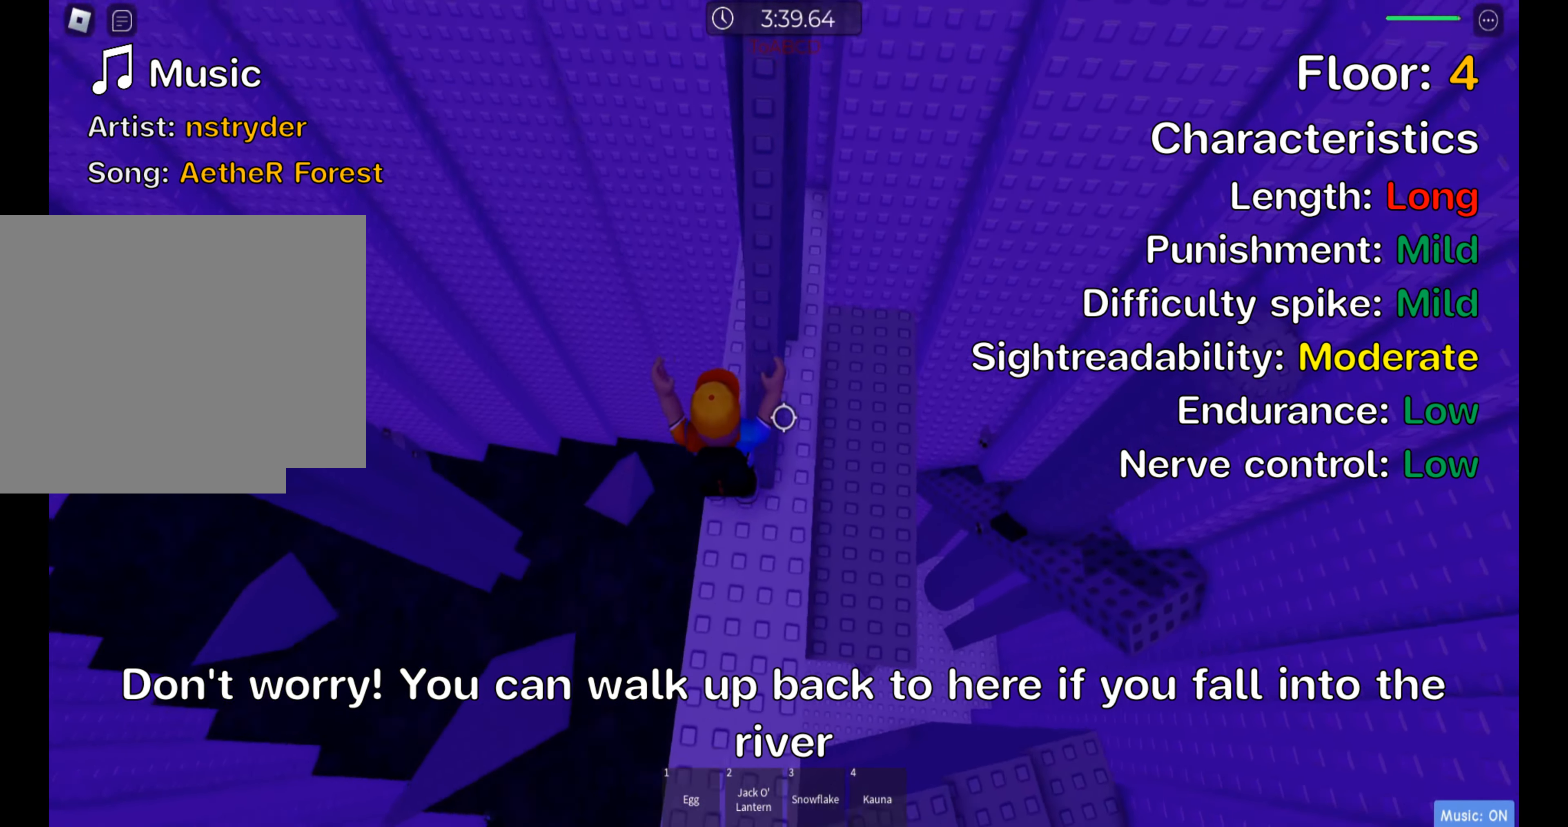
{"keys": ["ctrl", "w"], "events": [[17, "w", "up"], [100, "d", "down"], [134, "w", "down"], [150, "space", "up"], [200, "d", "up"]]}
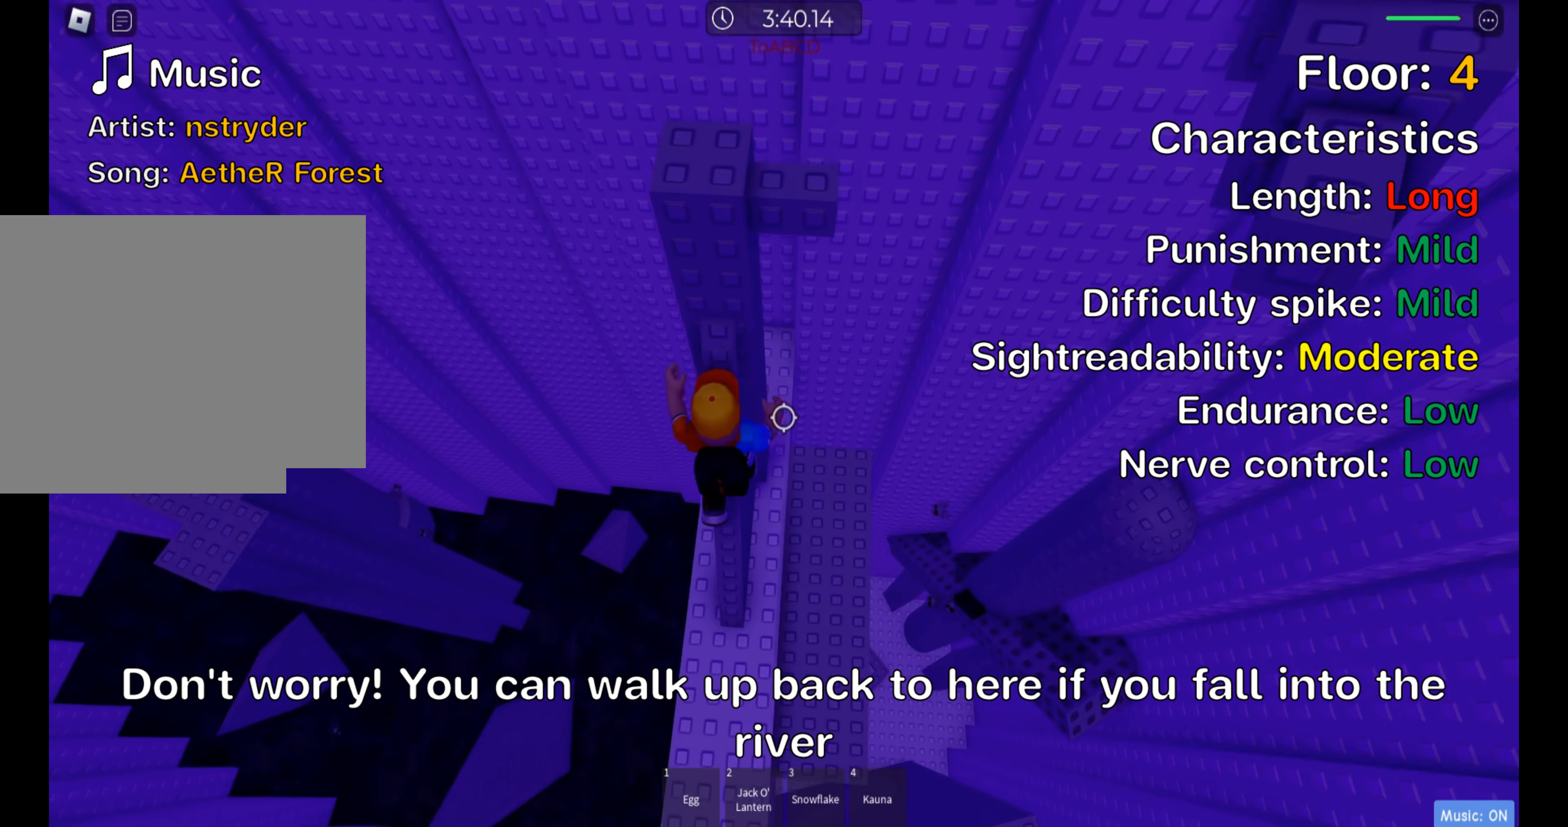
{"keys": ["ctrl"], "events": [[17, "space", "down"], [17, "w", "up"], [150, "w", "down"], [167, "space", "up"], [350, "w", "up"]]}
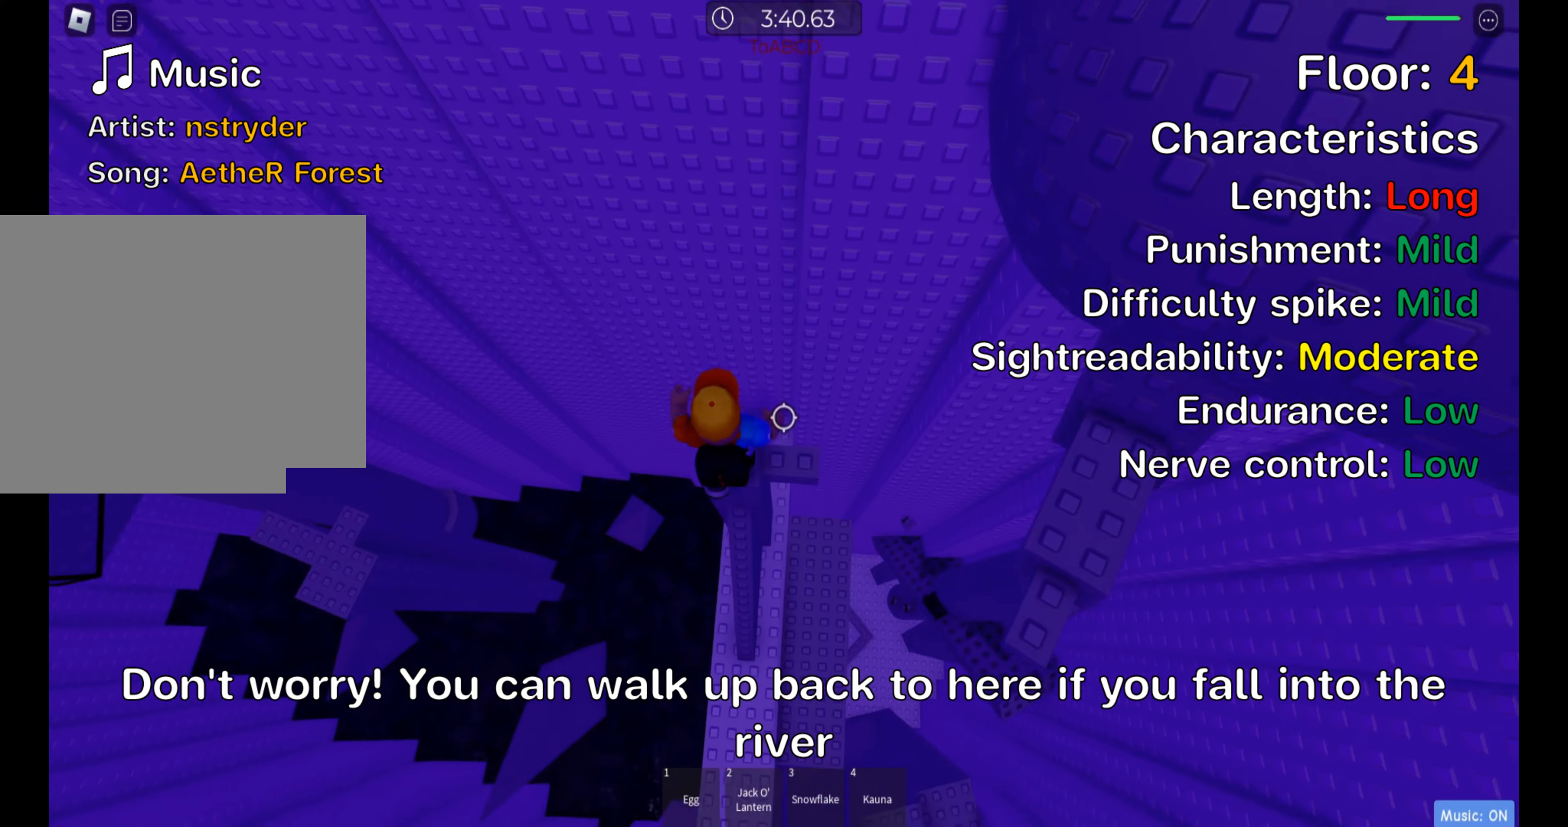
{"keys": ["ctrl", "d"], "events": [[33, "d", "down"], [200, "space", "down"], [366, "space", "up"]]}
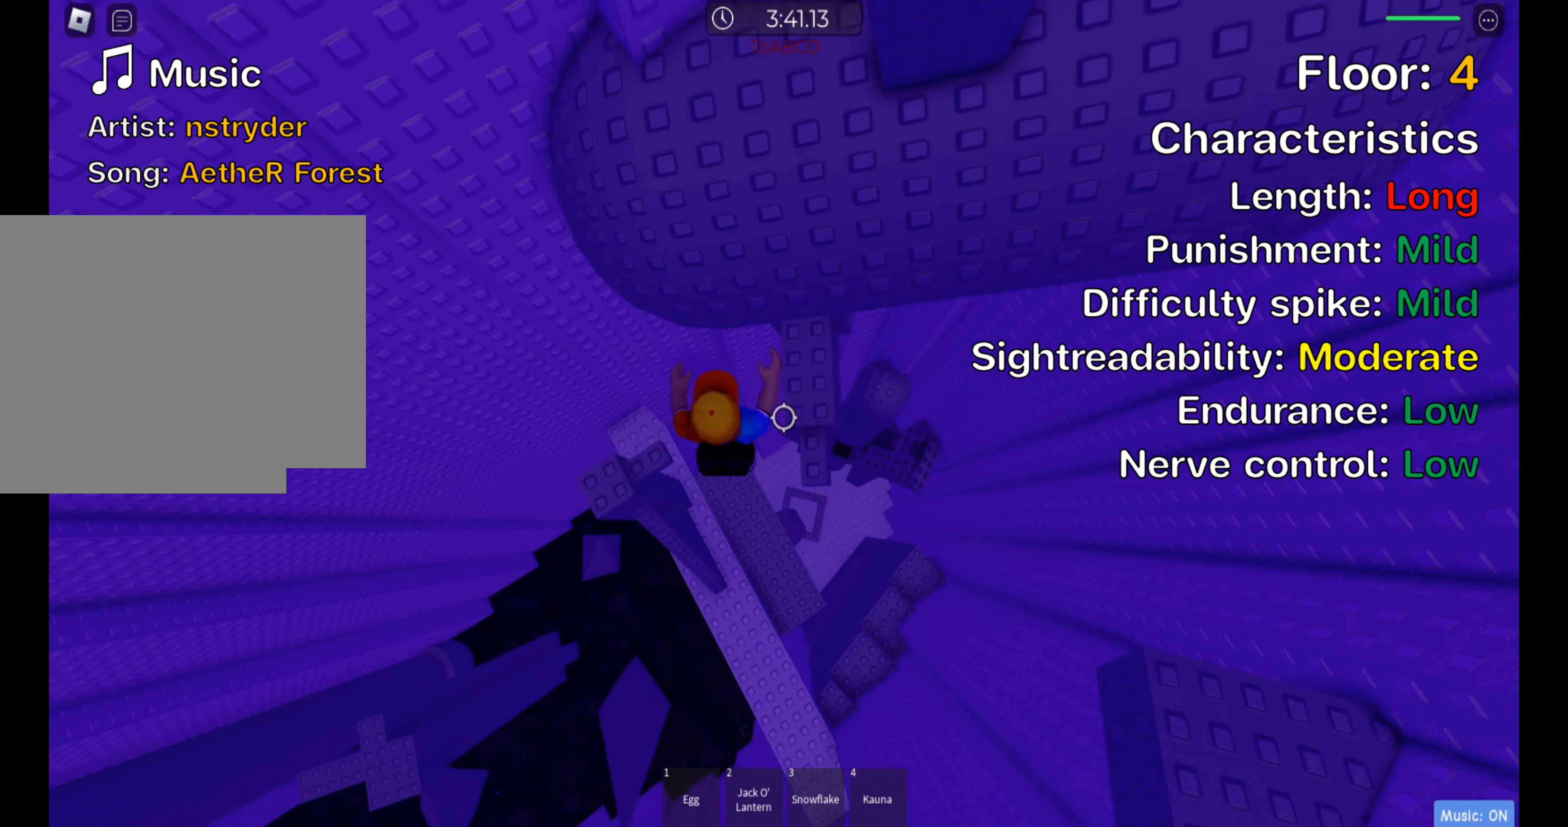
{"keys": ["ctrl", "w"], "events": [[116, "d", "up"], [250, "space", "down"], [383, "w", "down"], [400, "space", "up"]]}
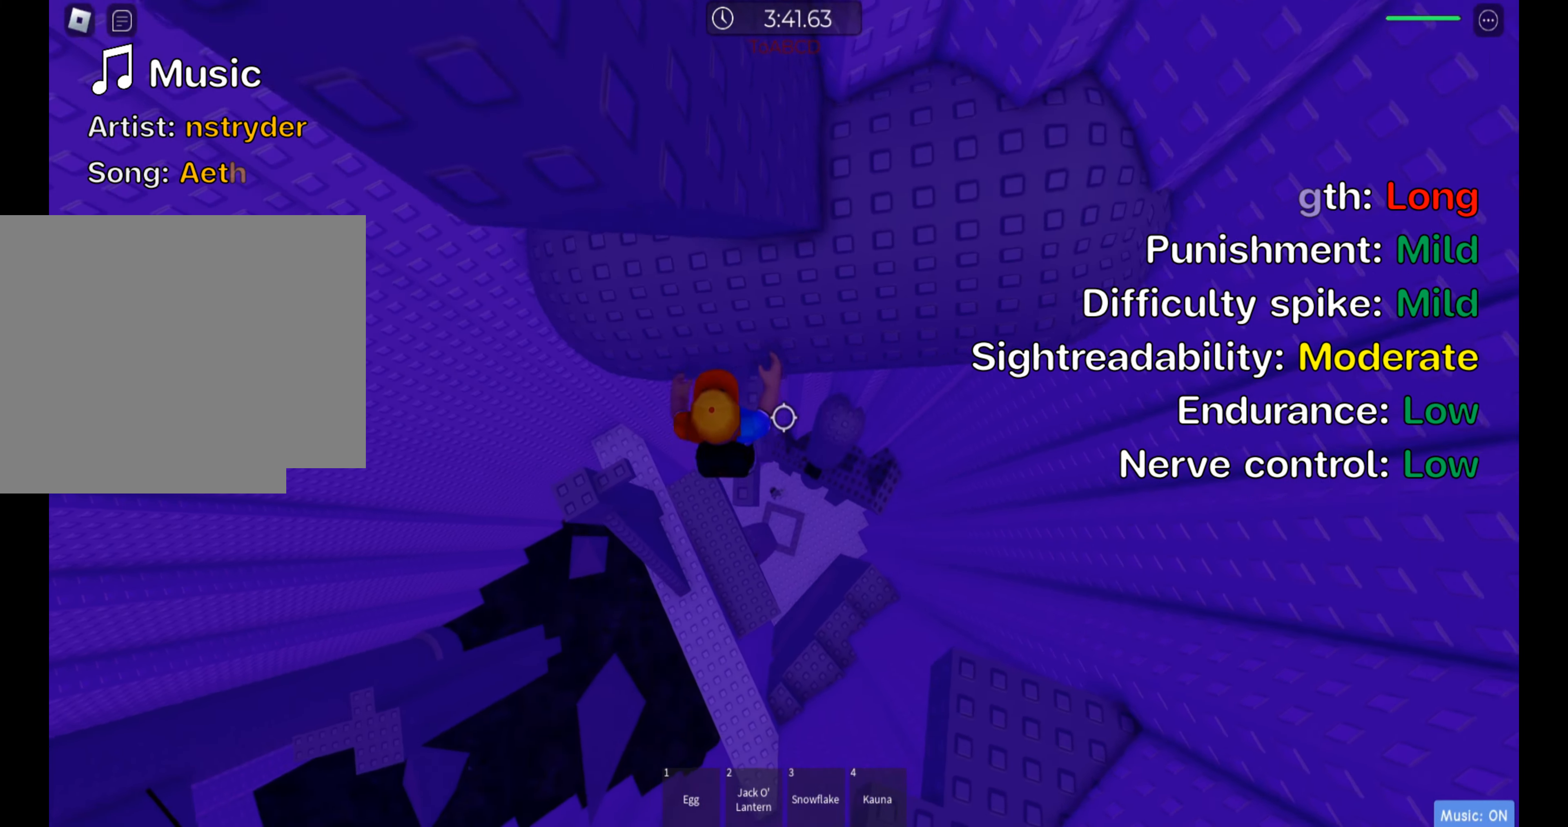
{"keys": ["ctrl", "d", "shift", "w"], "events": [[16, "shift", "down"], [183, "shift", "up"], [233, "d", "down"], [316, "w", "up"], [400, "shift", "down"], [433, "w", "down"]]}
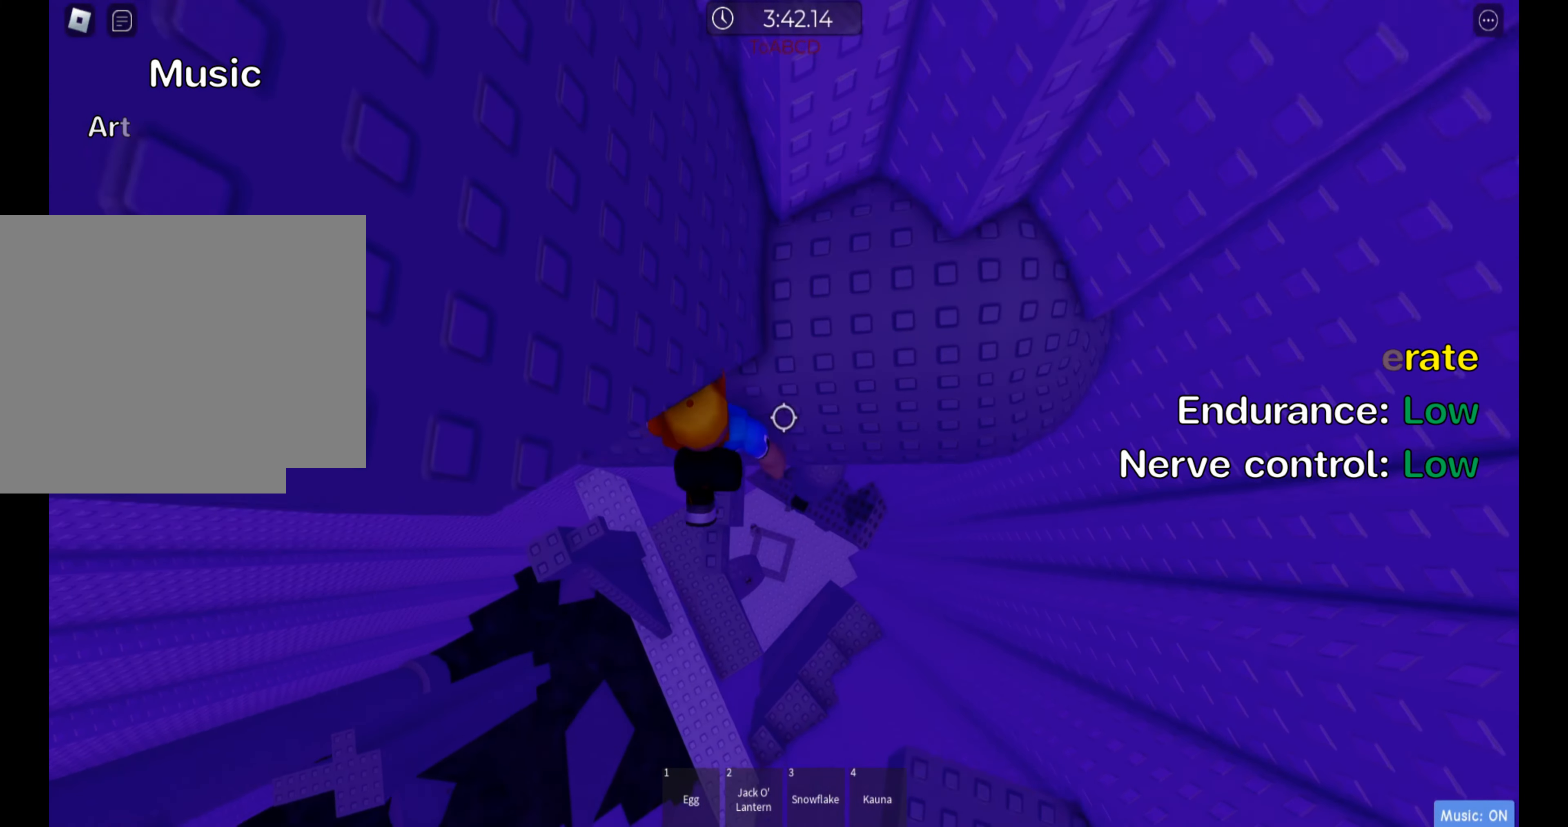
{"keys": ["ctrl", "d", "w"], "events": [[83, "shift", "up"]]}
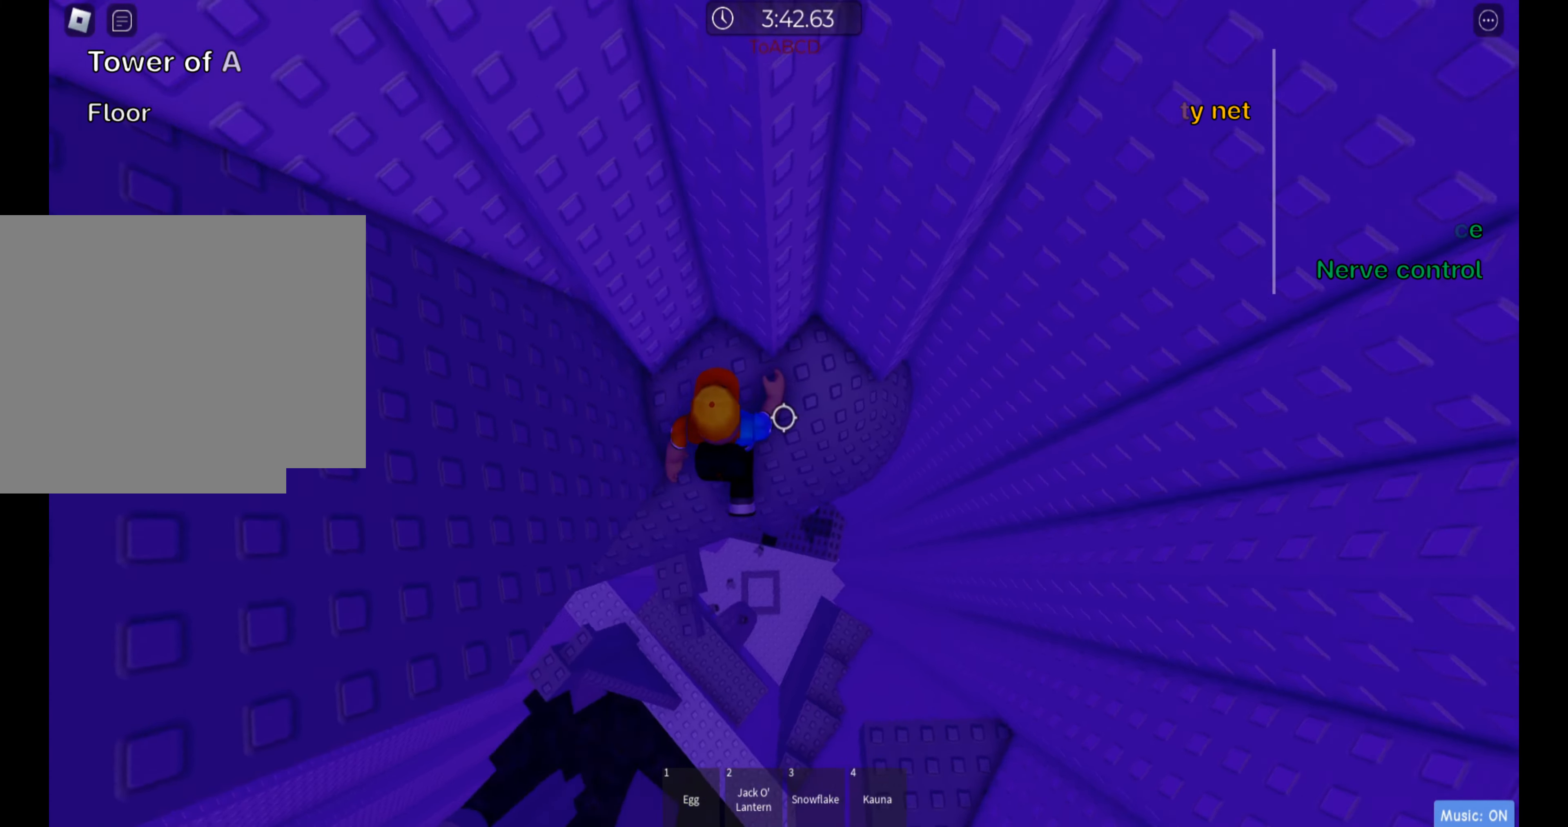
{"keys": ["ctrl", "d", "space"], "events": [[66, "d", "up"], [100, "w", "up"], [133, "d", "down"], [366, "shift", "down"], [366, "space", "down"], [500, "shift", "up"]]}
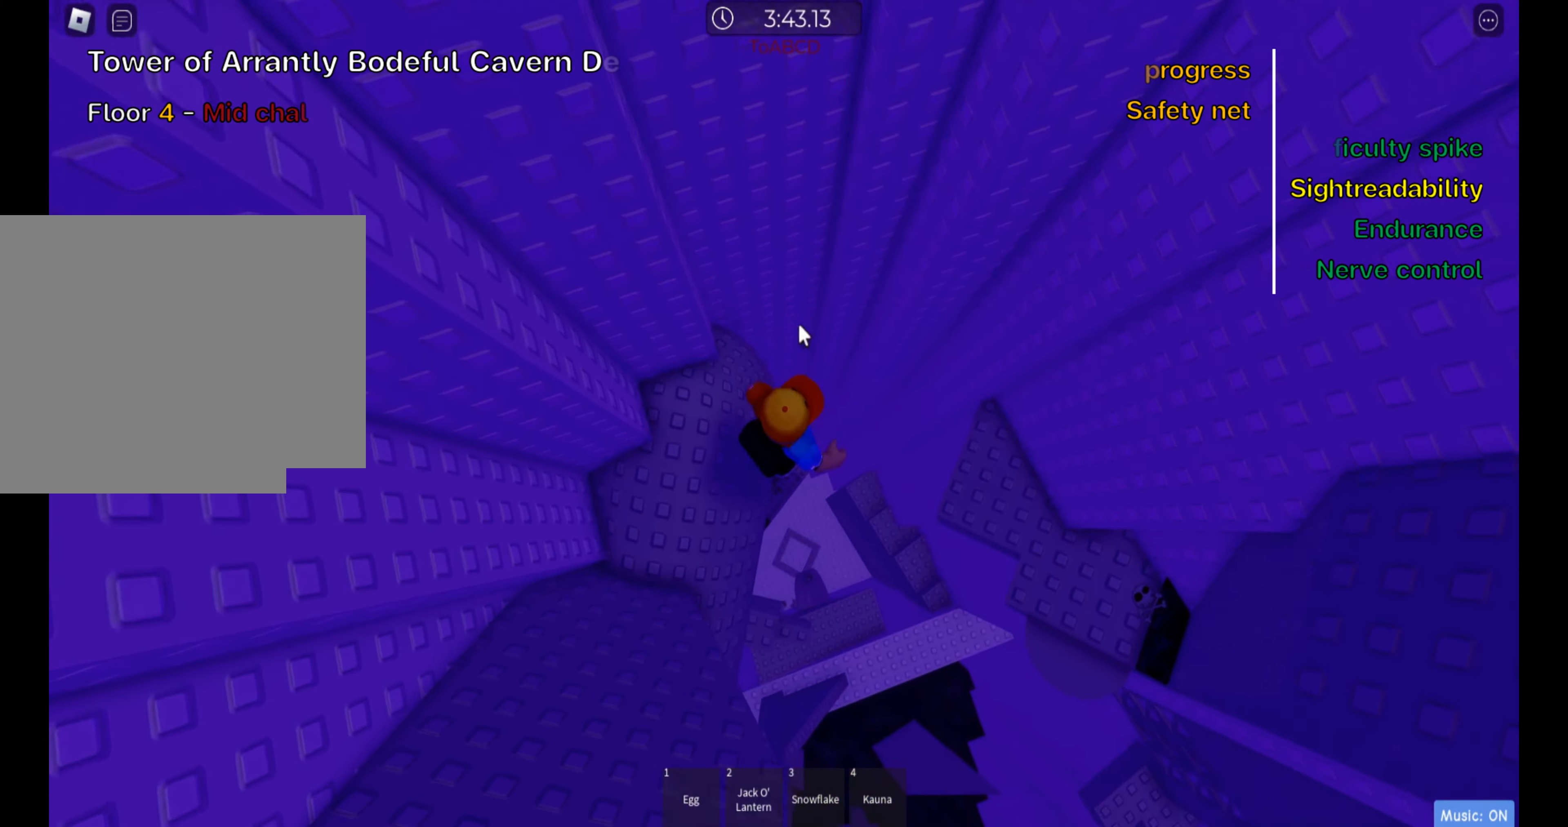
{"keys": ["ctrl", "d"], "events": [[16, "space", "up"], [366, "shift", "down"], [500, "shift", "up"]]}
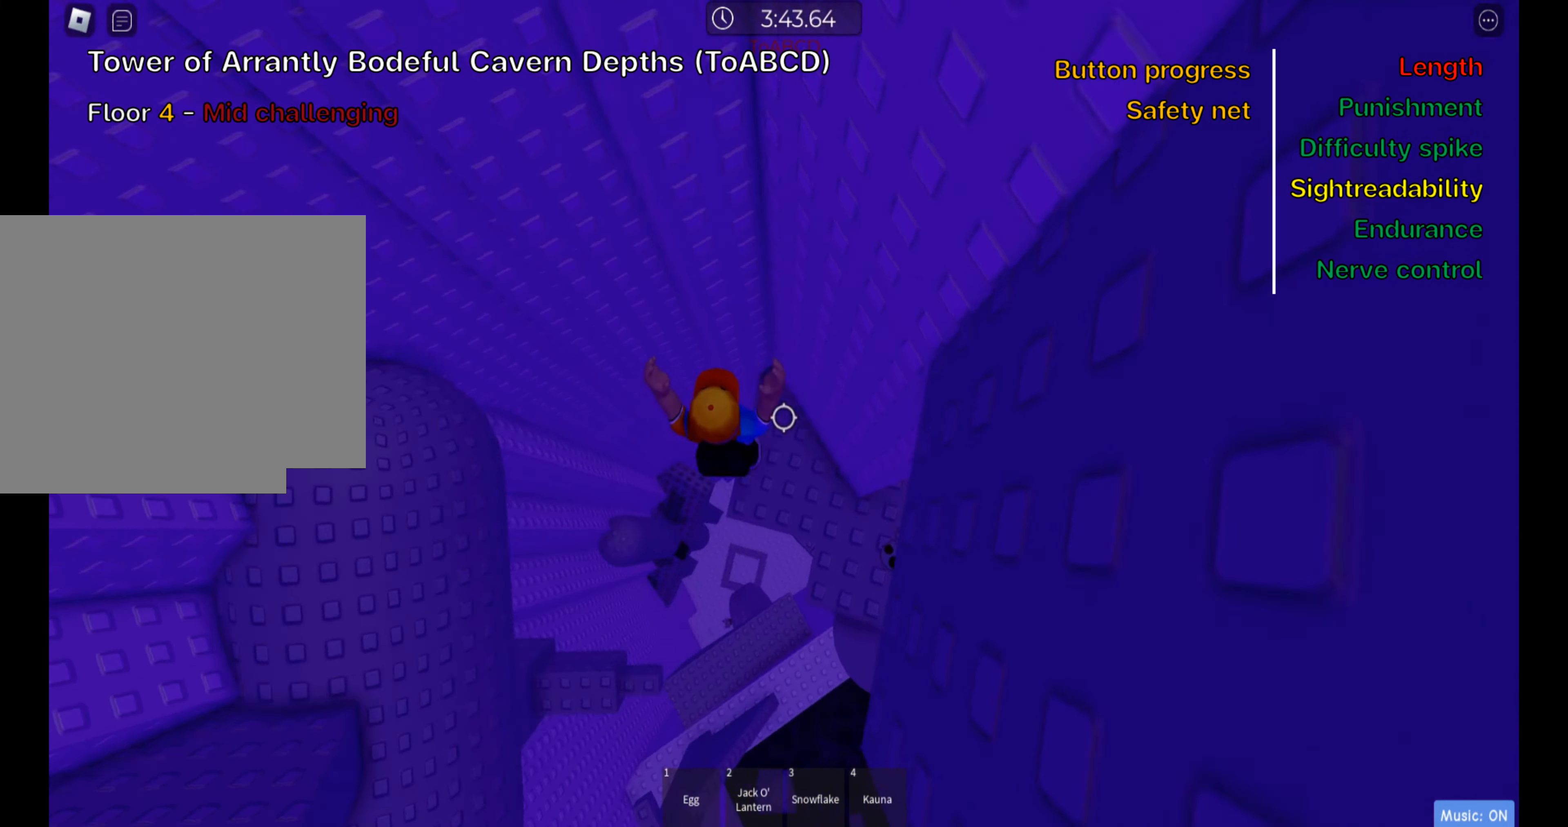
{"keys": ["ctrl", "d"], "events": []}
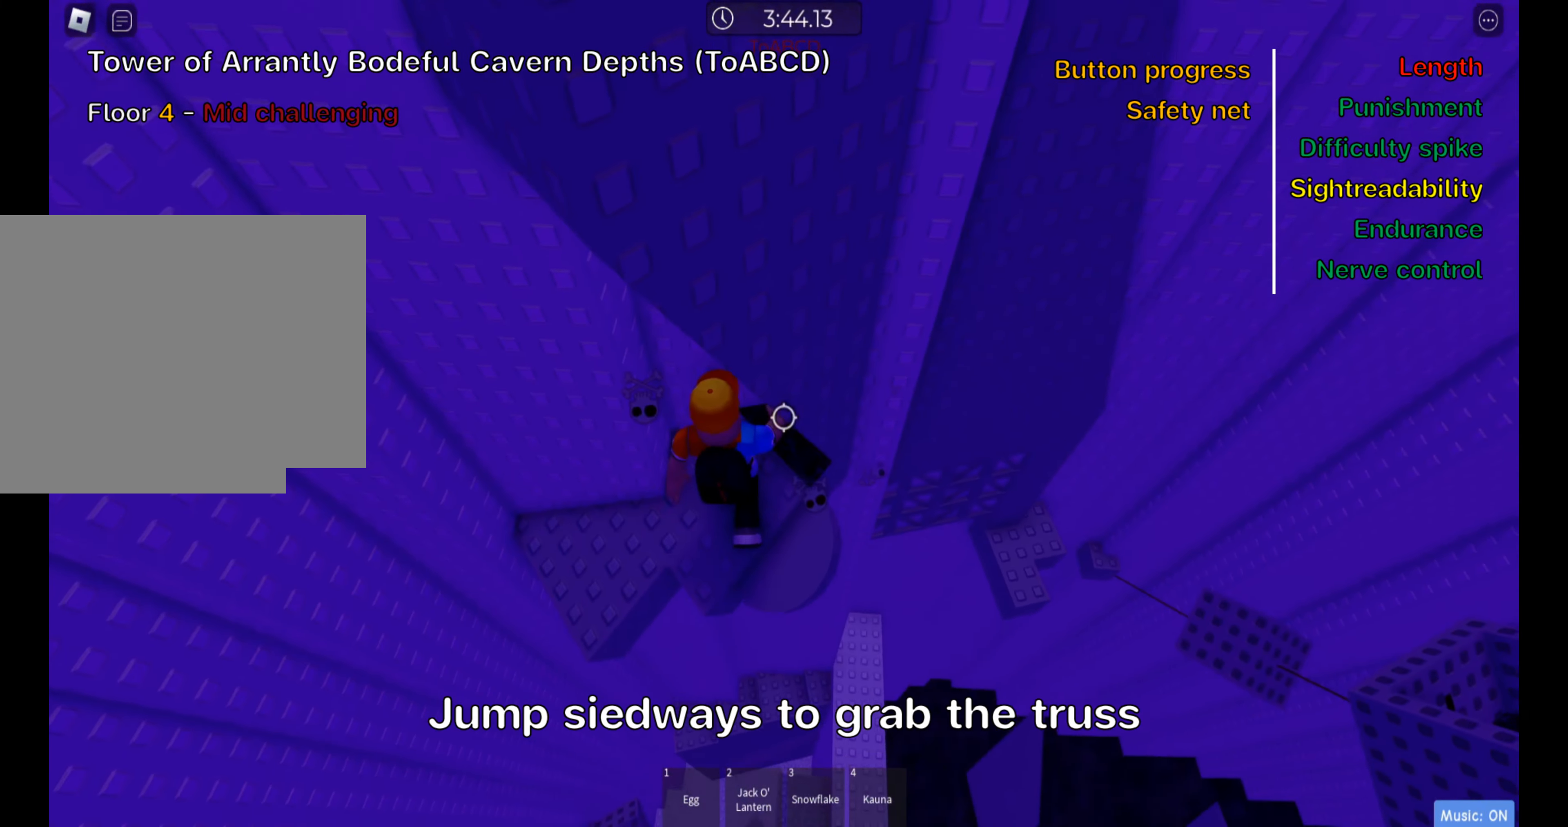
{"keys": ["ctrl"], "events": [[66, "d", "up"], [383, "d", "down"], [450, "d", "up"]]}
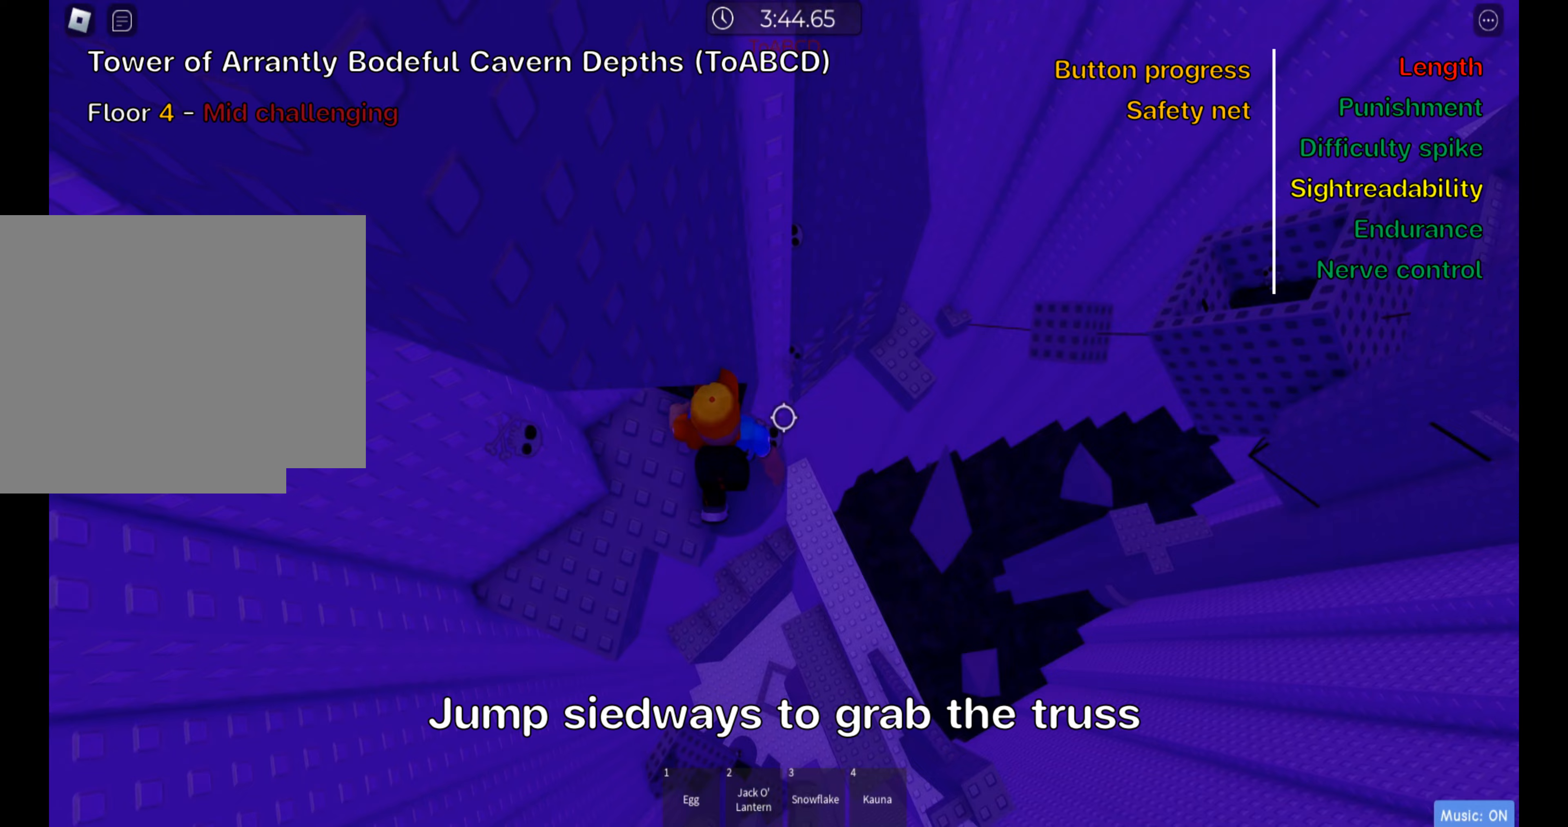
{"keys": ["ctrl", "d"], "events": [[133, "d", "down"], [333, "space", "down"], [483, "space", "up"]]}
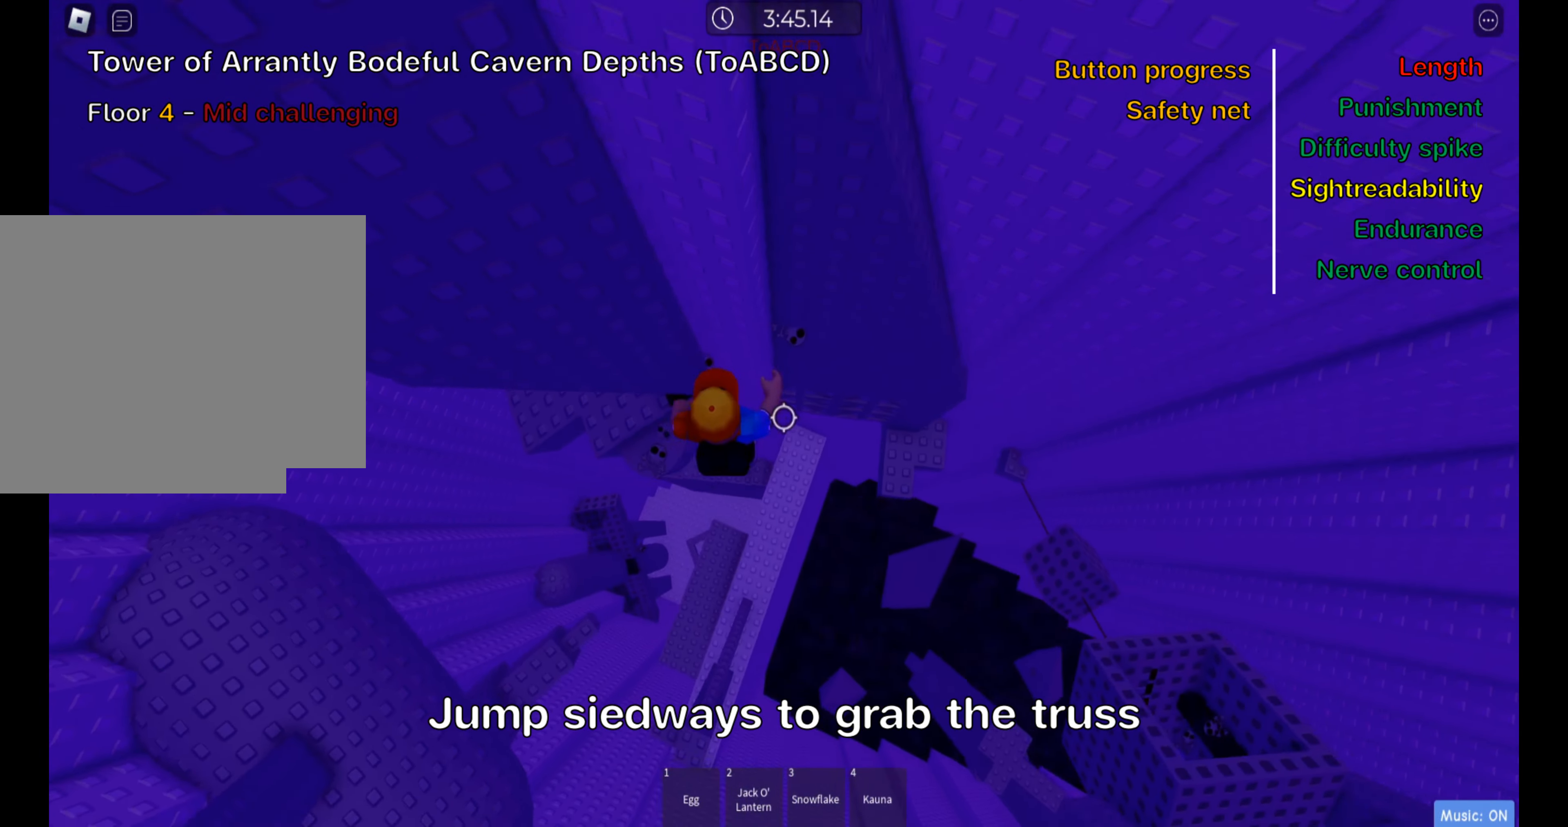
{"keys": ["ctrl", "d", "w"], "events": [[67, "w", "down"]]}
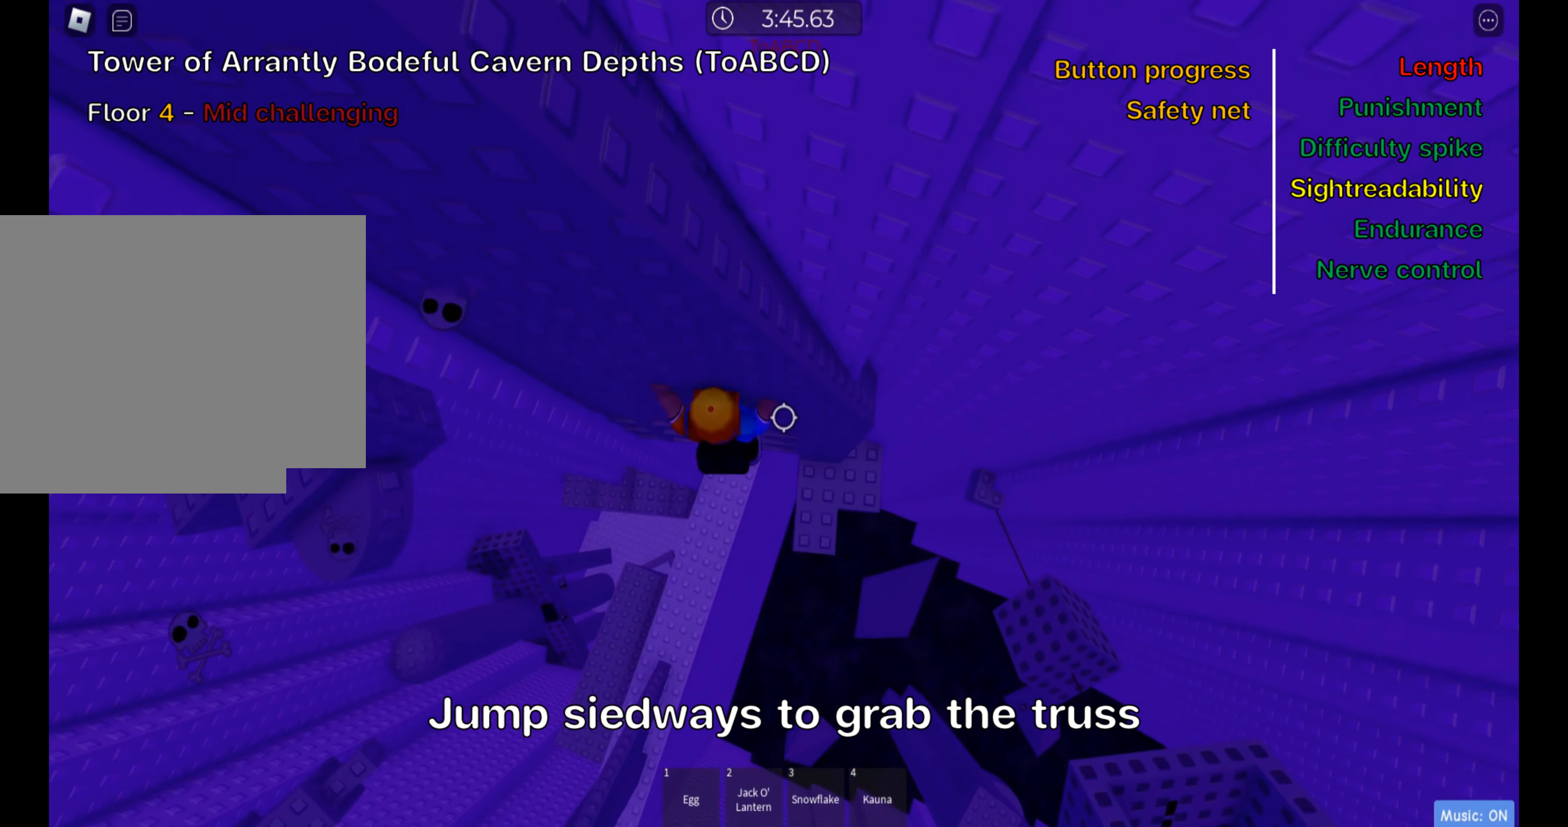
{"keys": ["ctrl", "d", "w"], "events": []}
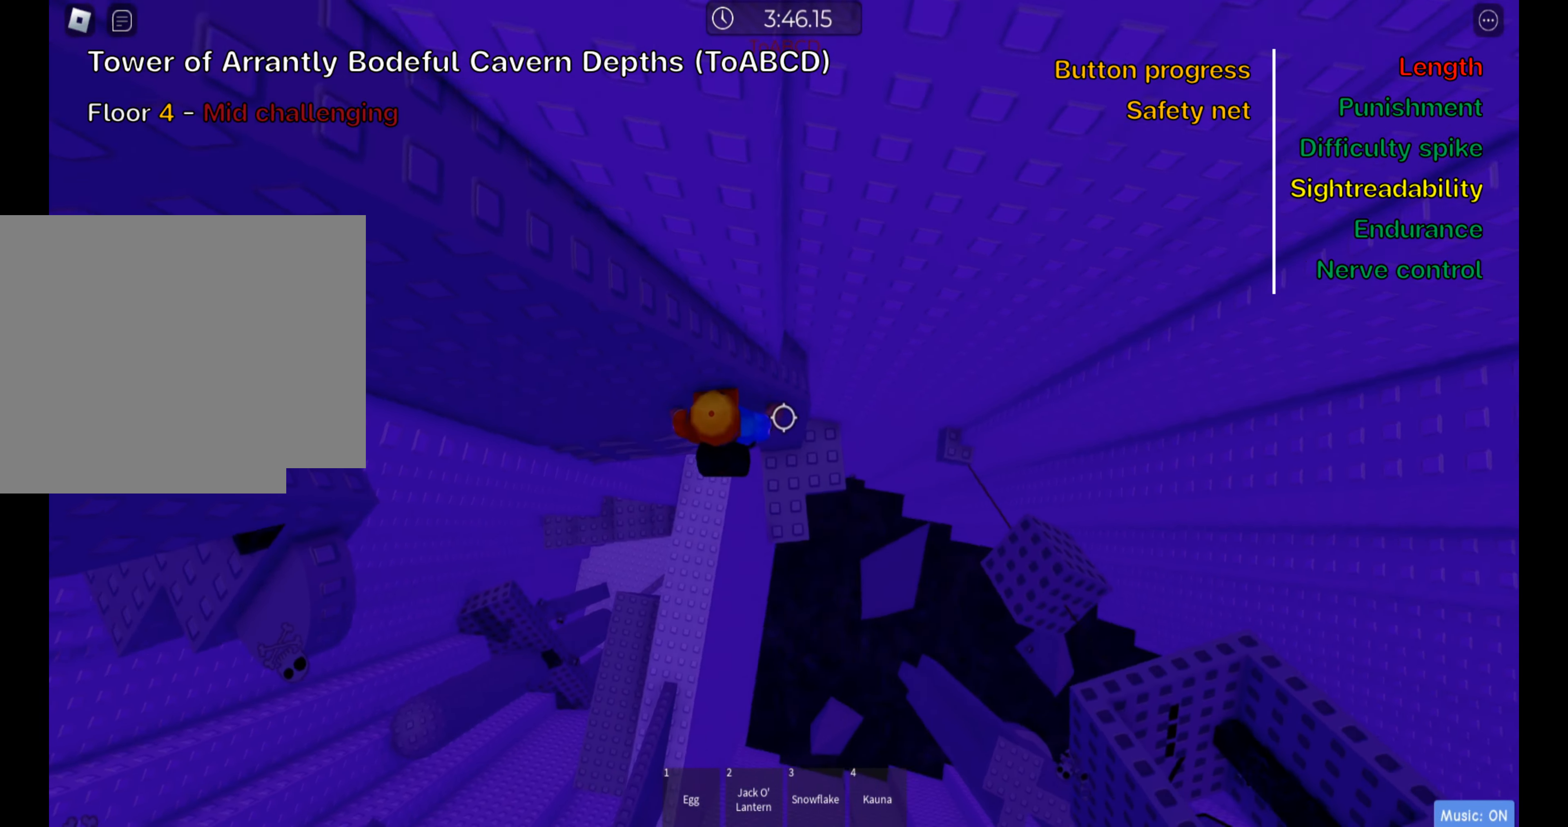
{"keys": ["ctrl"], "events": [[250, "d", "up"], [250, "w", "up"]]}
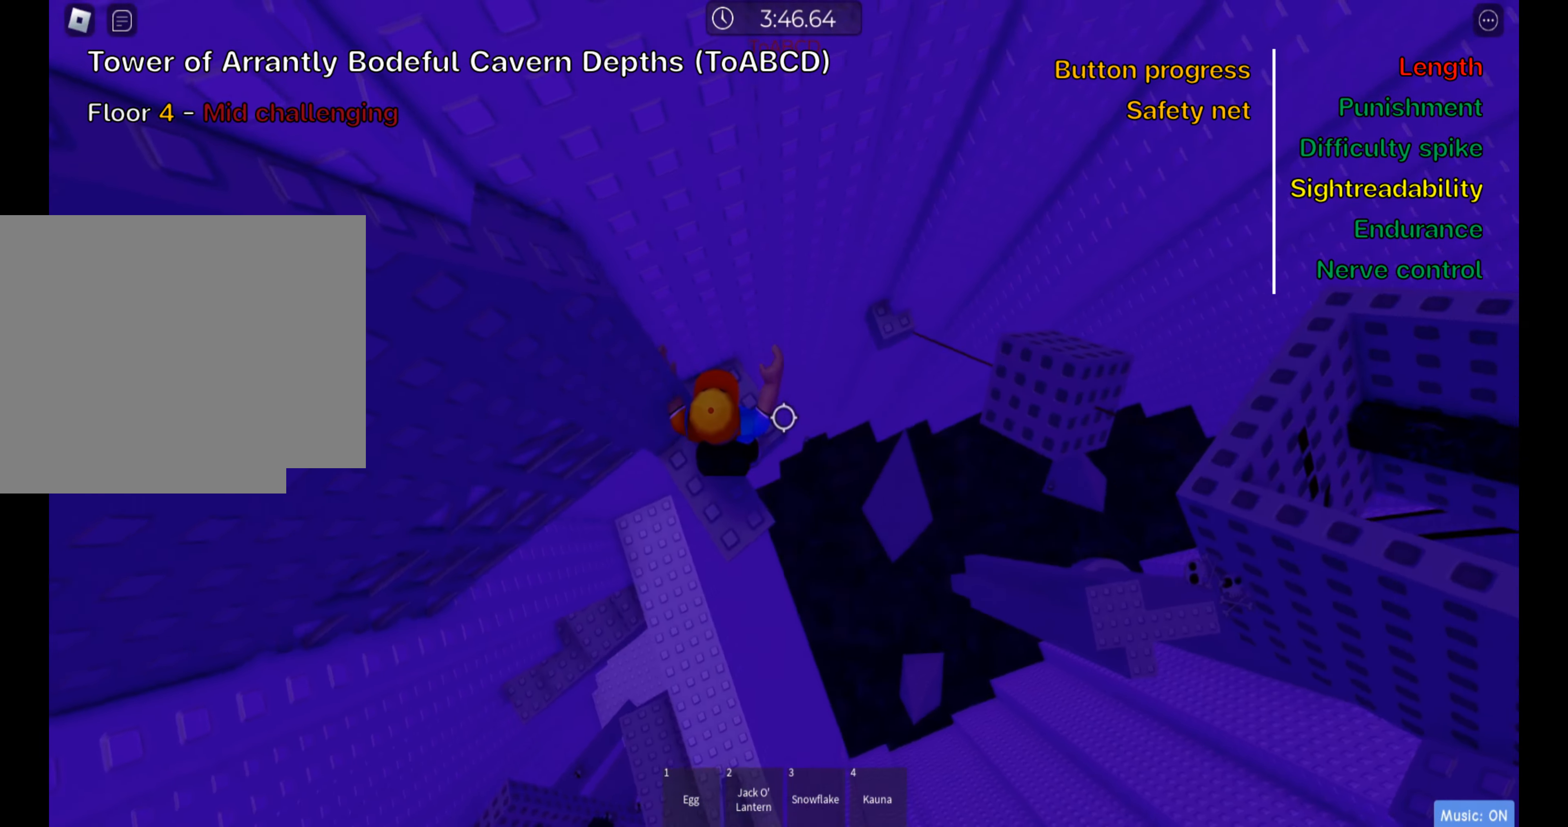
{"keys": ["ctrl", "w"], "events": [[100, "w", "down"], [200, "space", "down"], [367, "space", "up"]]}
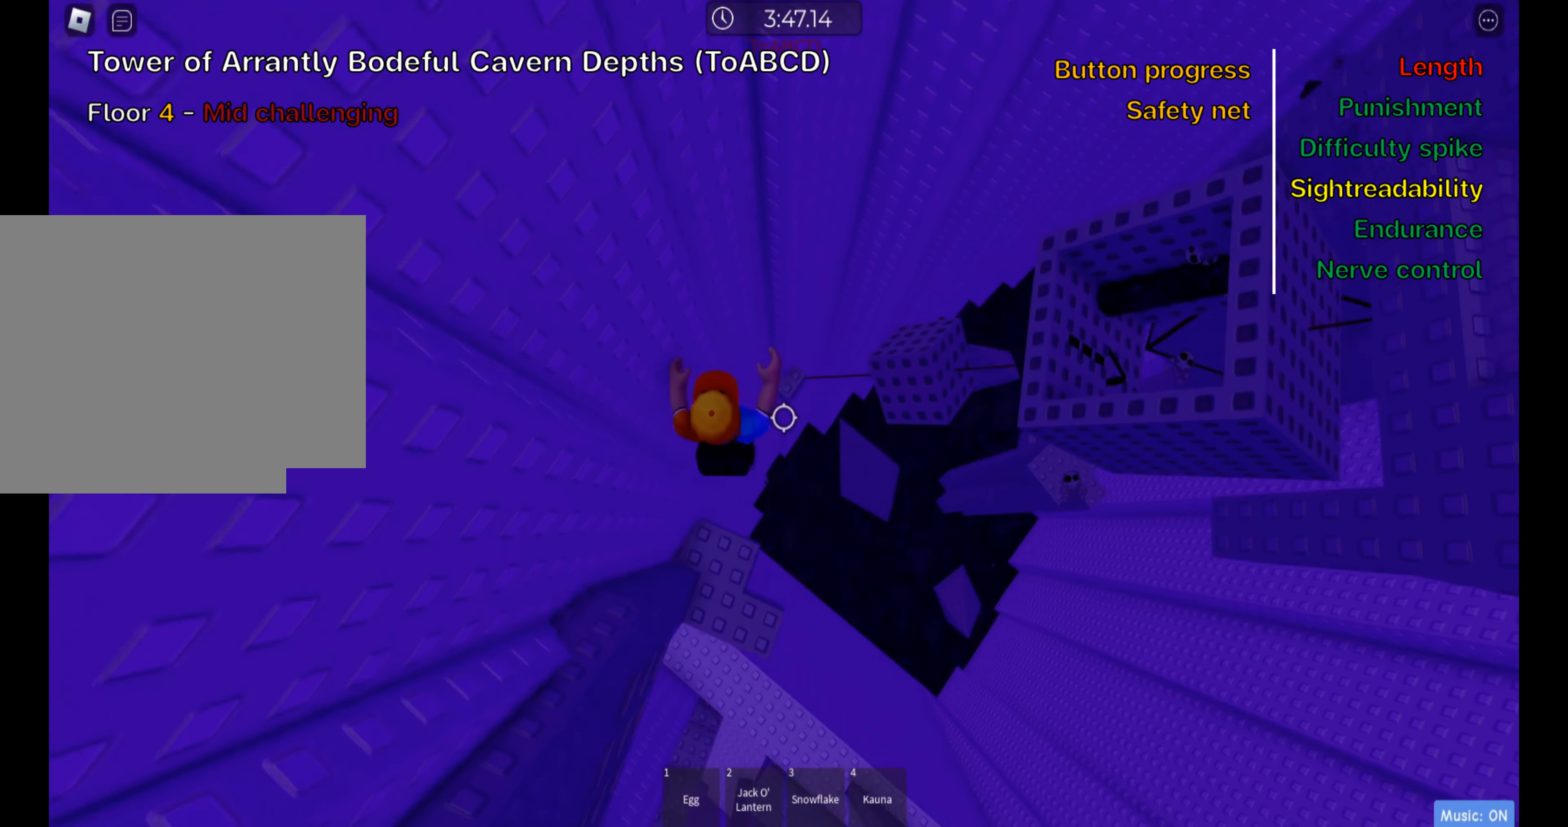
{"keys": ["ctrl", "d", "space"], "events": [[317, "d", "down"], [367, "w", "up"], [433, "space", "down"]]}